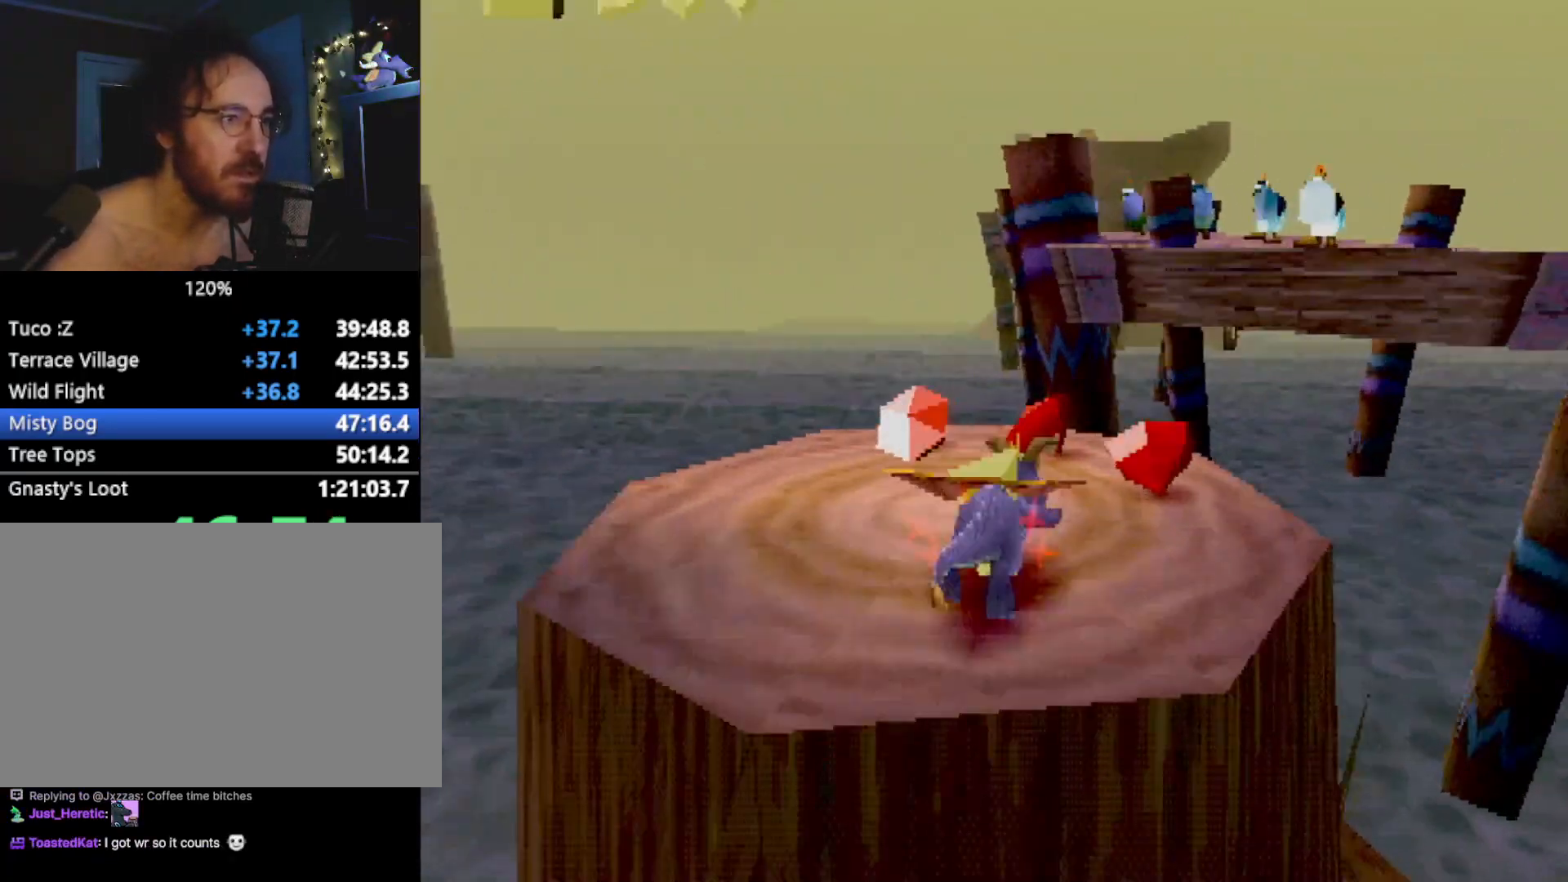
Gameplay with a controller (PlayStation layout); each line is a JSON object with the inputs held at the frame after it. "events" lists button and stick changes between this image and that frame as [ms after this image, input, new state], when the widget could be followed in between. Not read: L3 R2 R3 right_stick.
{"buttons": ["CROSS", "L2"], "left_stick": "up", "events": [[150, "L2", "down"], [150, "left_stick", "up"], [184, "CROSS", "down"], [267, "left_stick", "up-right"], [484, "left_stick", "up"]]}
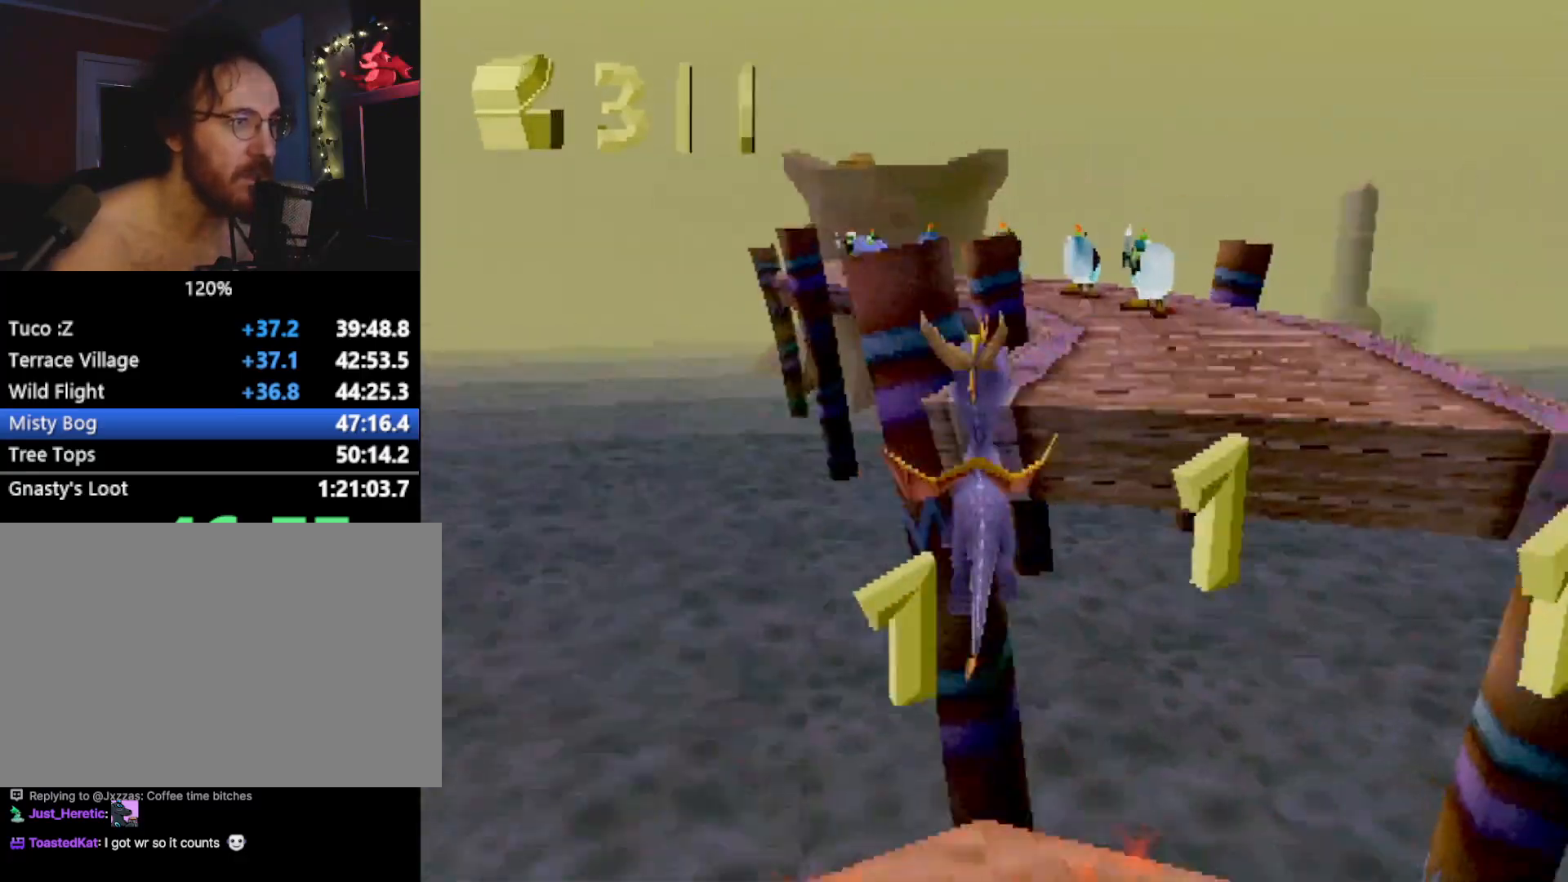
{"buttons": ["SQUARE"], "left_stick": "center", "events": [[50, "CROSS", "up"], [100, "L2", "up"], [100, "SQUARE", "down"], [134, "left_stick", "center"], [184, "CROSS", "down"], [284, "left_stick", "right"], [317, "CROSS", "up"], [367, "left_stick", "center"]]}
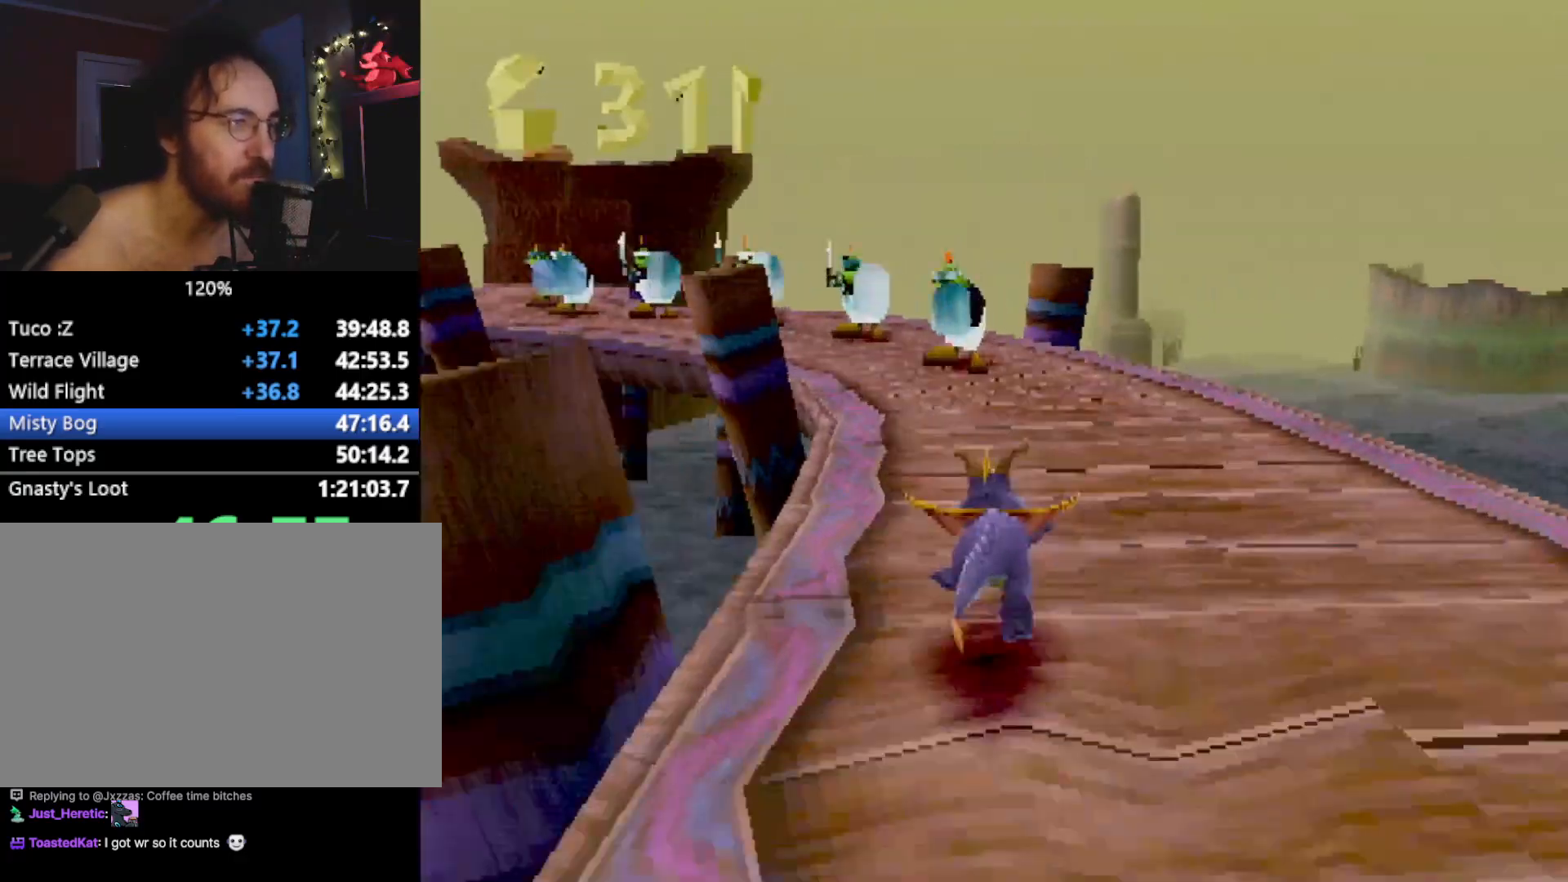
{"buttons": ["SQUARE"], "left_stick": "center", "events": [[67, "left_stick", "up-left"], [150, "left_stick", "center"], [367, "left_stick", "left"], [484, "left_stick", "center"]]}
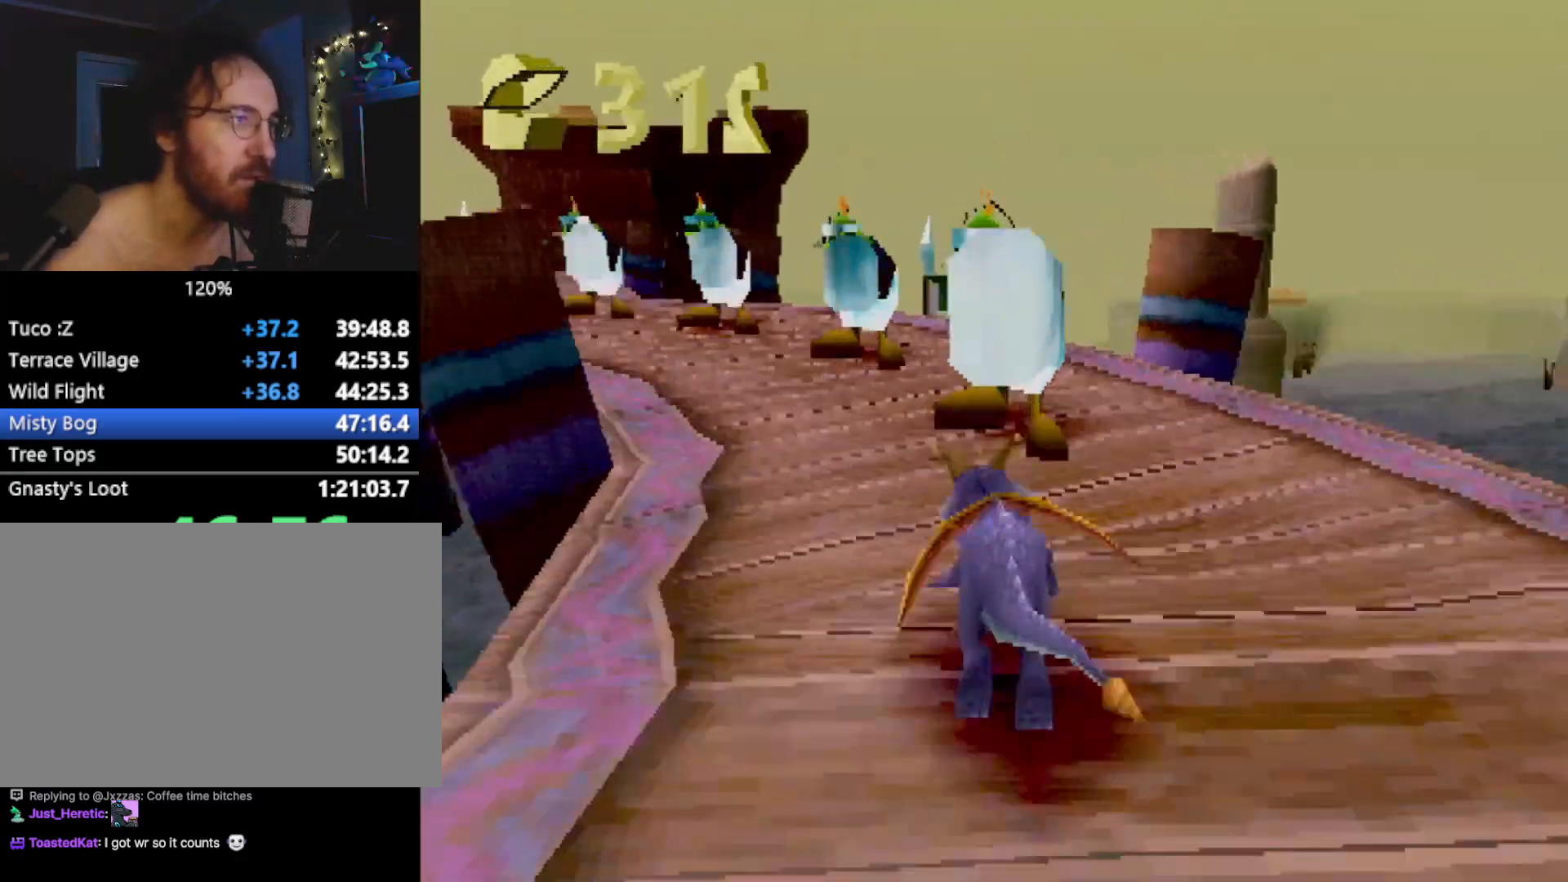
{"buttons": ["SQUARE"], "left_stick": "center", "events": [[117, "left_stick", "left"], [233, "left_stick", "center"], [350, "left_stick", "left"], [484, "left_stick", "center"]]}
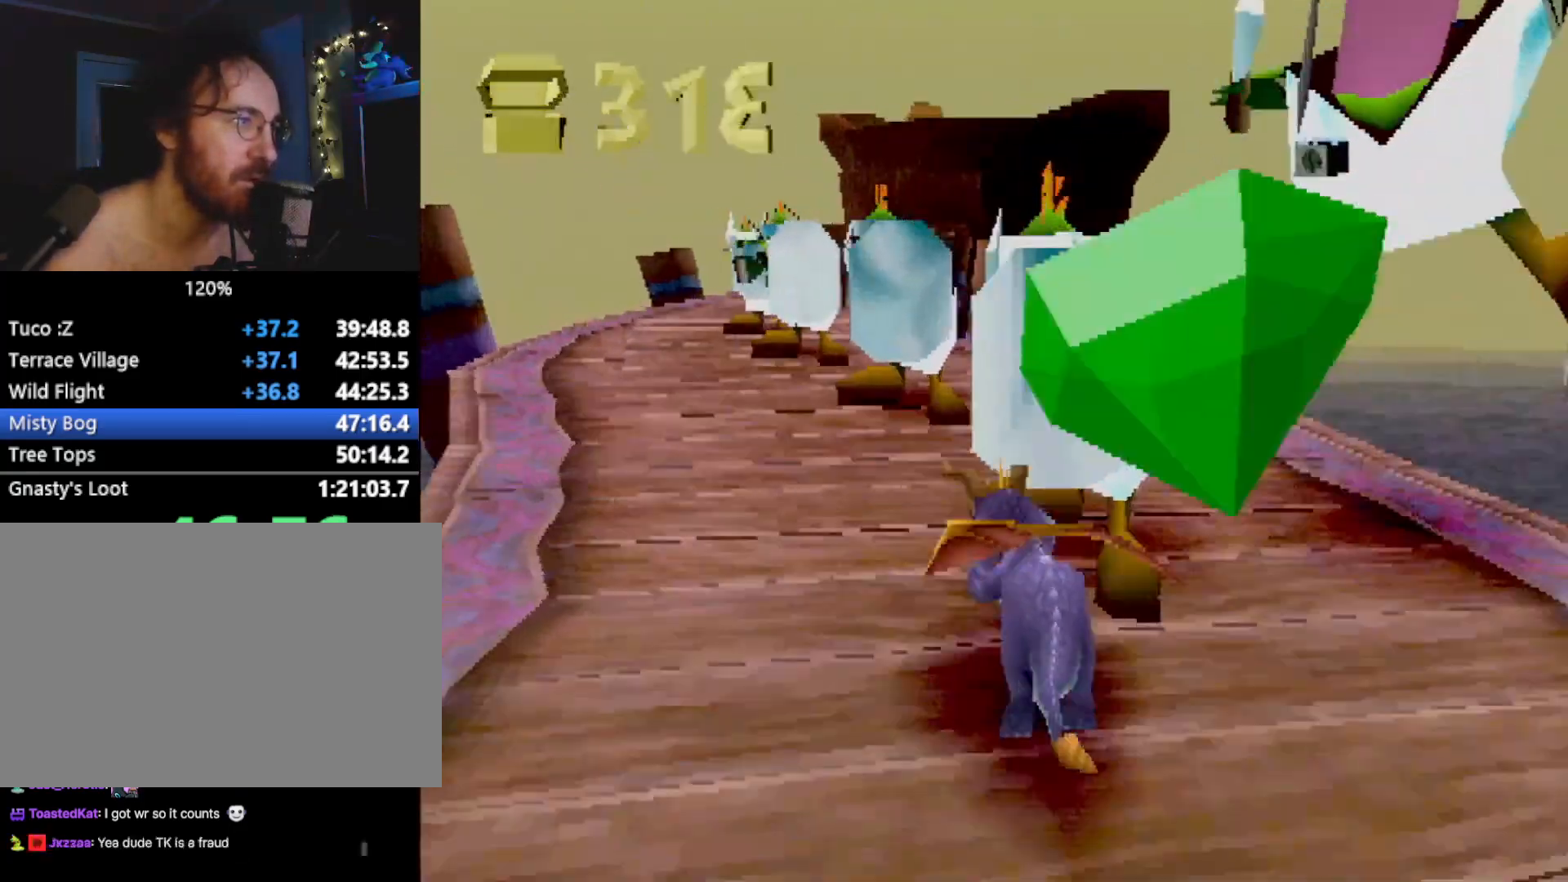
{"buttons": ["SQUARE"], "left_stick": "center", "events": [[150, "left_stick", "up-left"], [267, "left_stick", "center"]]}
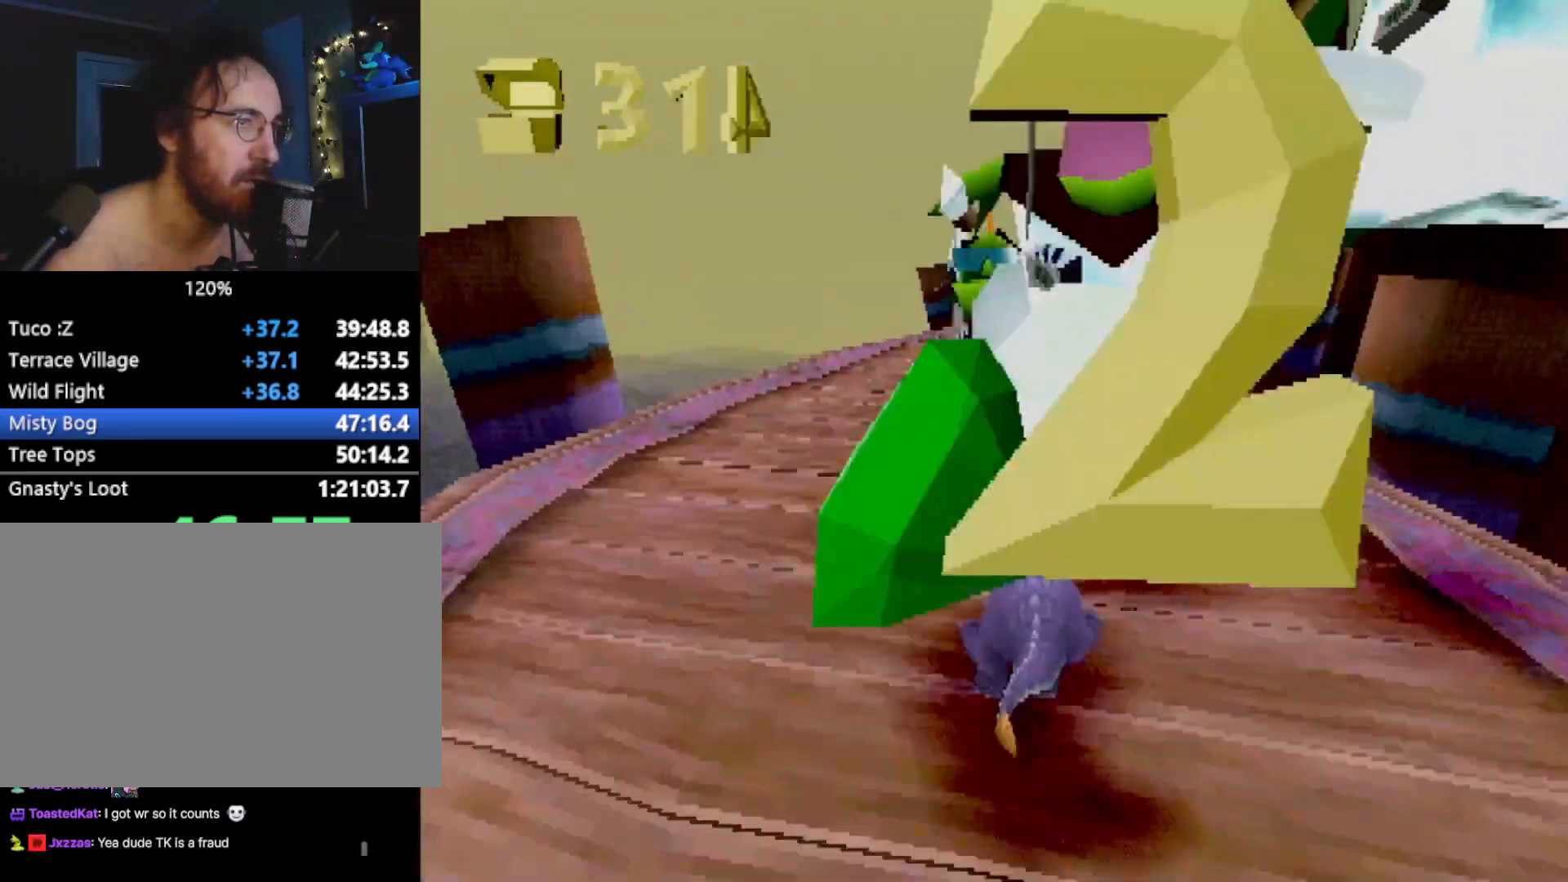
{"buttons": ["SQUARE"], "left_stick": "right", "events": [[51, "left_stick", "right"], [134, "left_stick", "center"], [451, "left_stick", "right"]]}
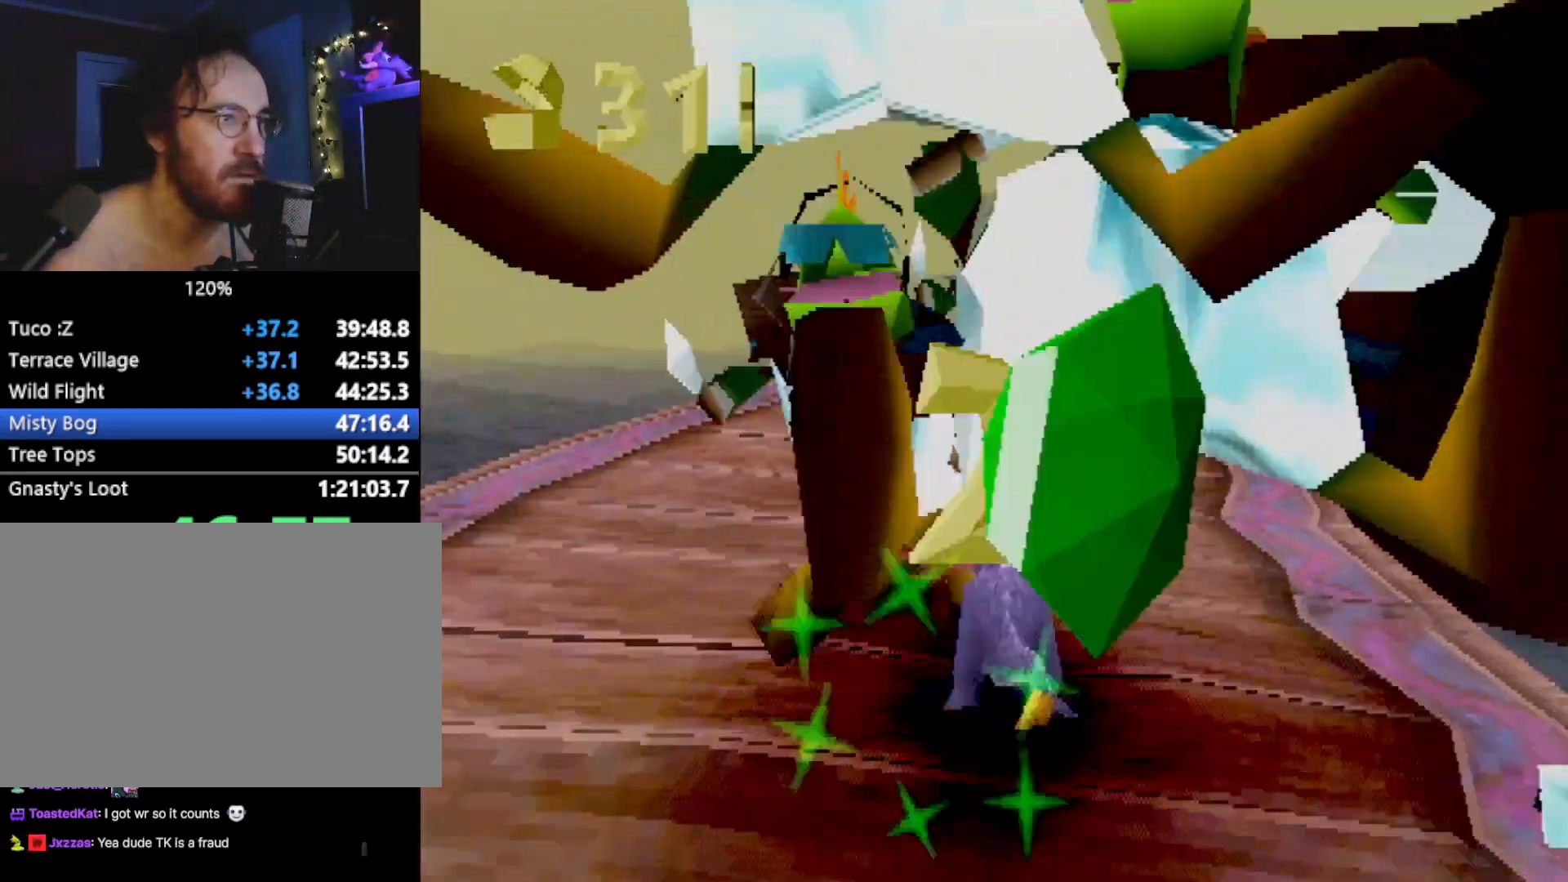
{"buttons": ["CROSS", "L2"], "left_stick": "up", "events": [[100, "left_stick", "center"], [201, "left_stick", "right"], [434, "SQUARE", "up"], [468, "left_stick", "up"], [484, "CROSS", "down"], [484, "L2", "down"]]}
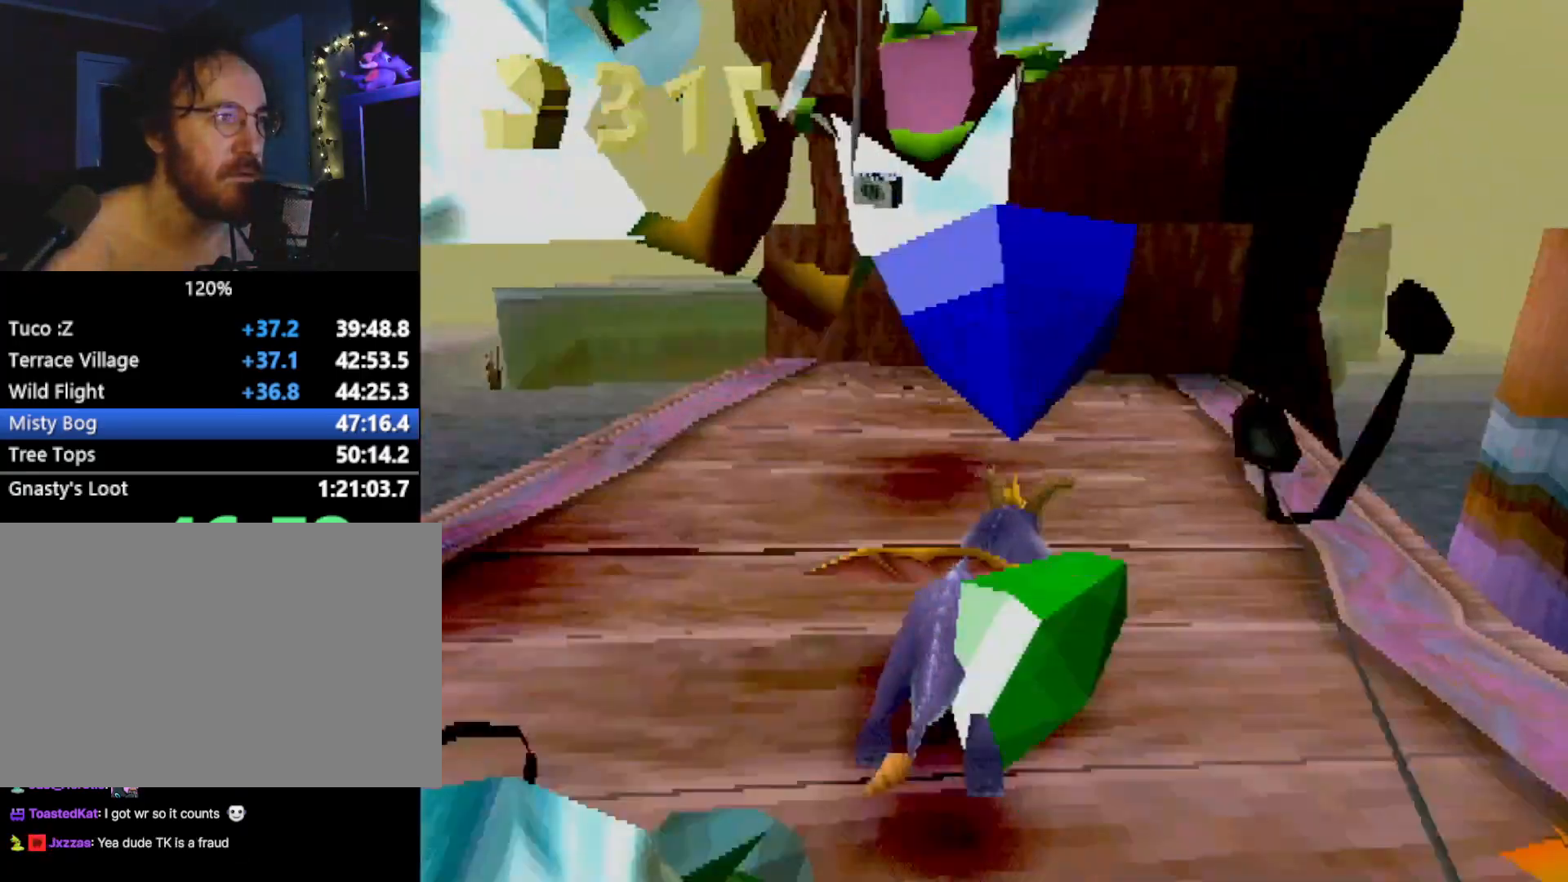
{"buttons": [], "left_stick": "center", "events": [[50, "L2", "up"], [251, "CROSS", "up"], [301, "SQUARE", "down"], [367, "left_stick", "up-left"], [484, "SQUARE", "up"], [501, "left_stick", "center"]]}
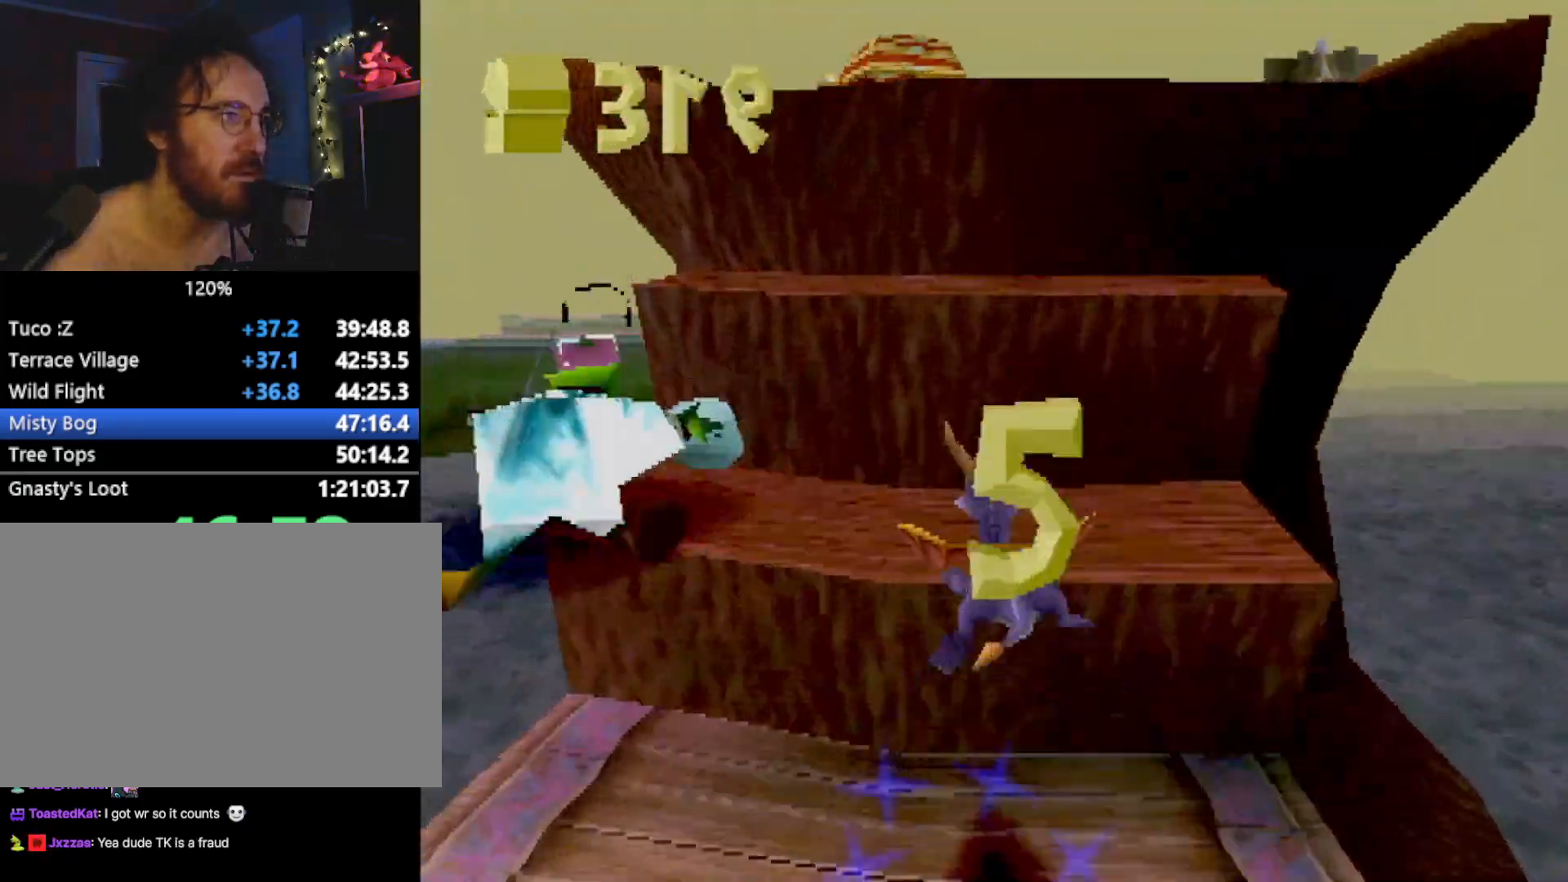
{"buttons": ["SQUARE"], "left_stick": "center", "events": [[50, "CROSS", "down"], [300, "CROSS", "up"], [367, "SQUARE", "down"]]}
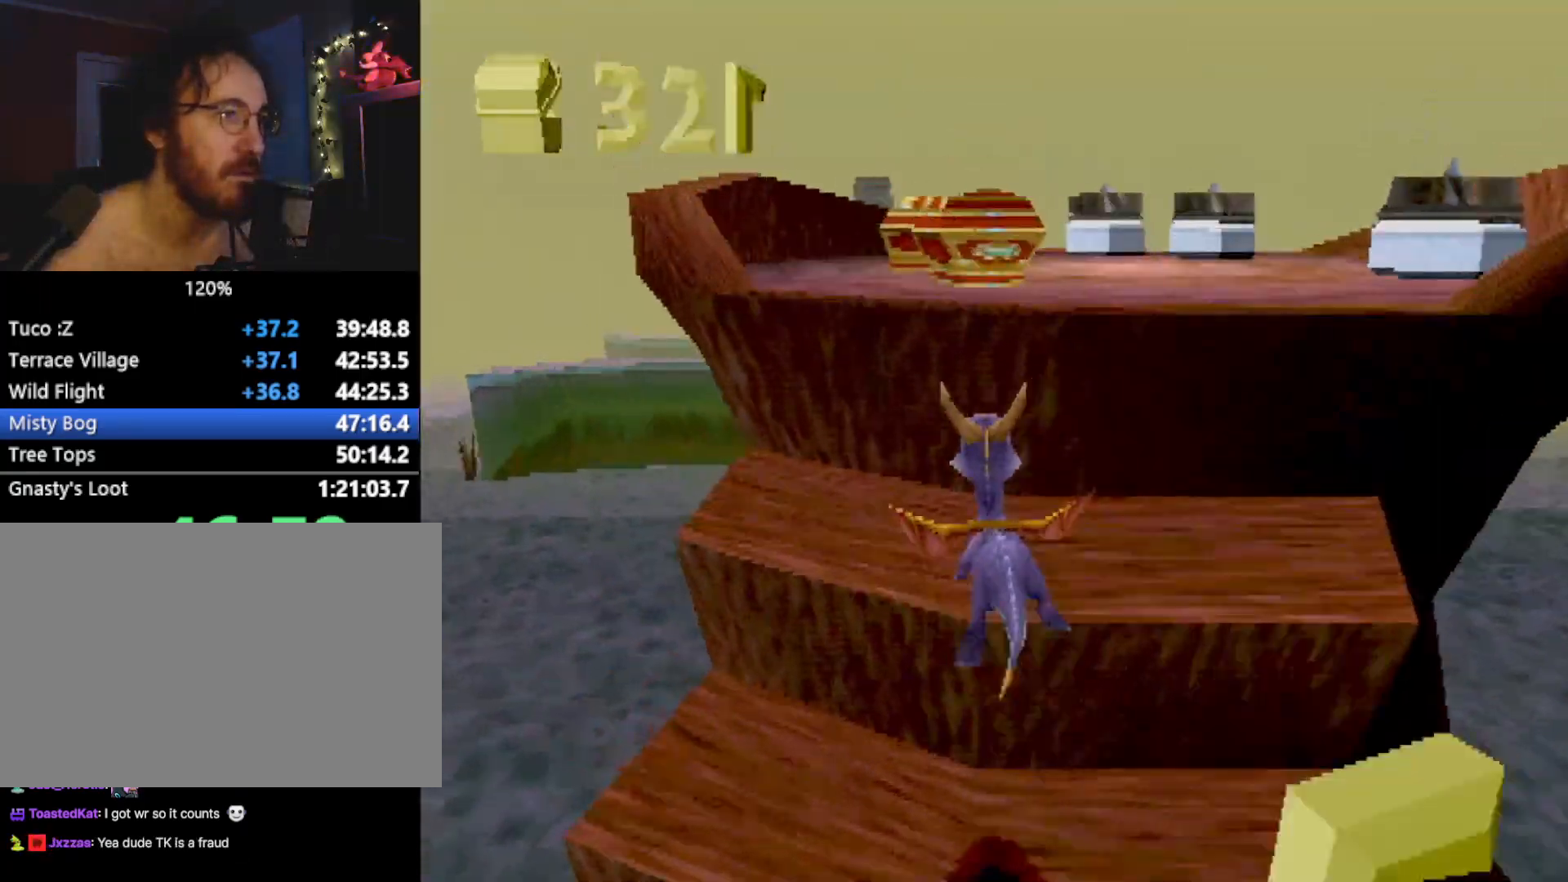
{"buttons": ["SQUARE"], "left_stick": "center", "events": [[16, "SQUARE", "up"], [100, "CROSS", "down"], [367, "CROSS", "up"], [400, "SQUARE", "down"]]}
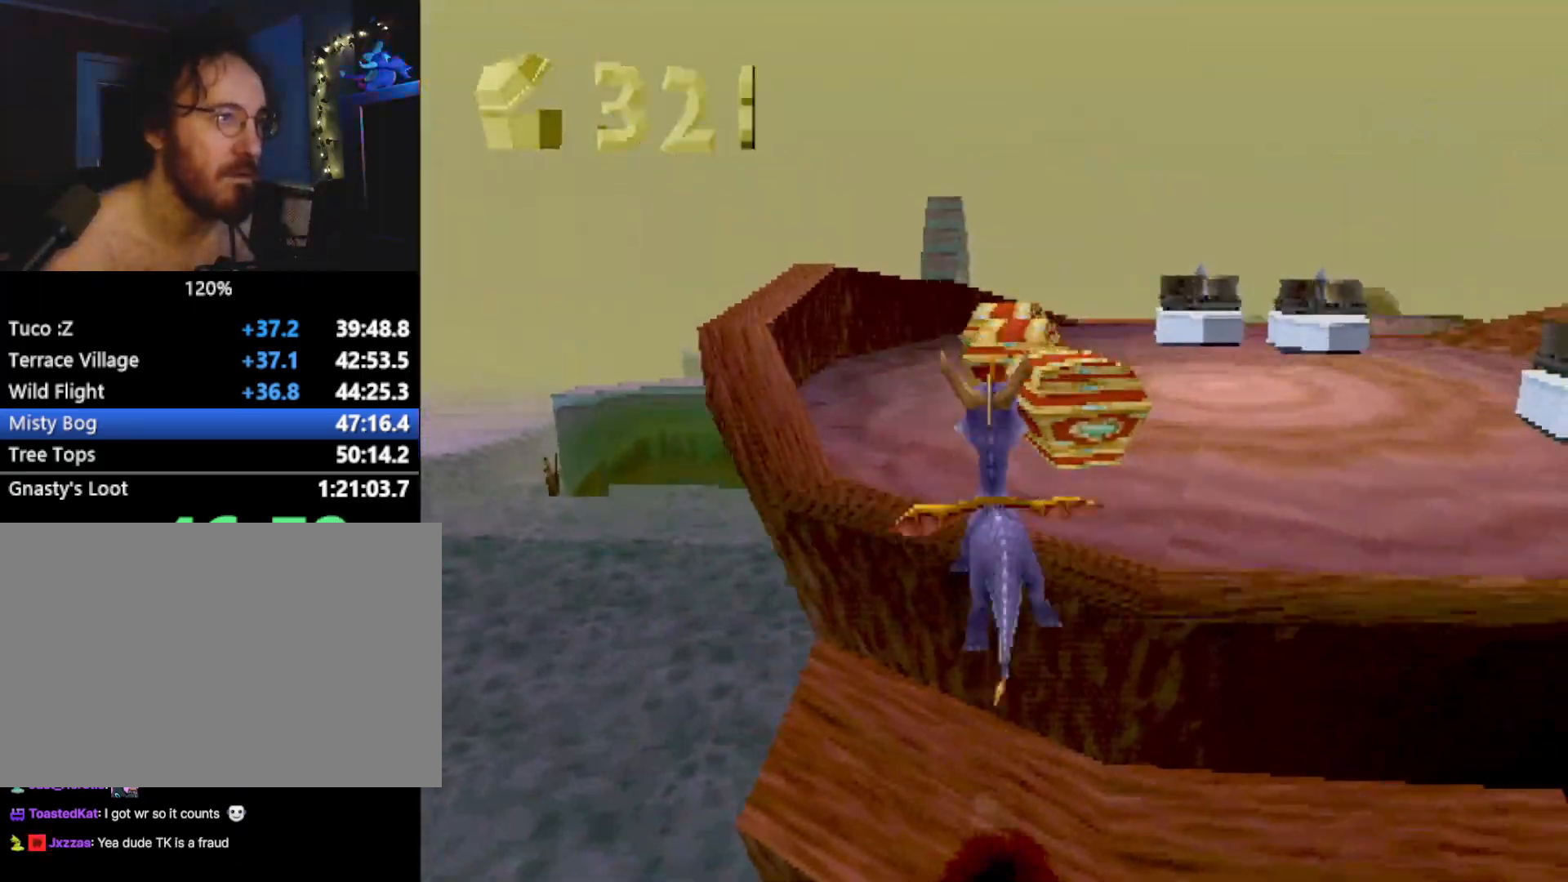
{"buttons": ["SQUARE"], "left_stick": "right", "events": [[183, "left_stick", "right"]]}
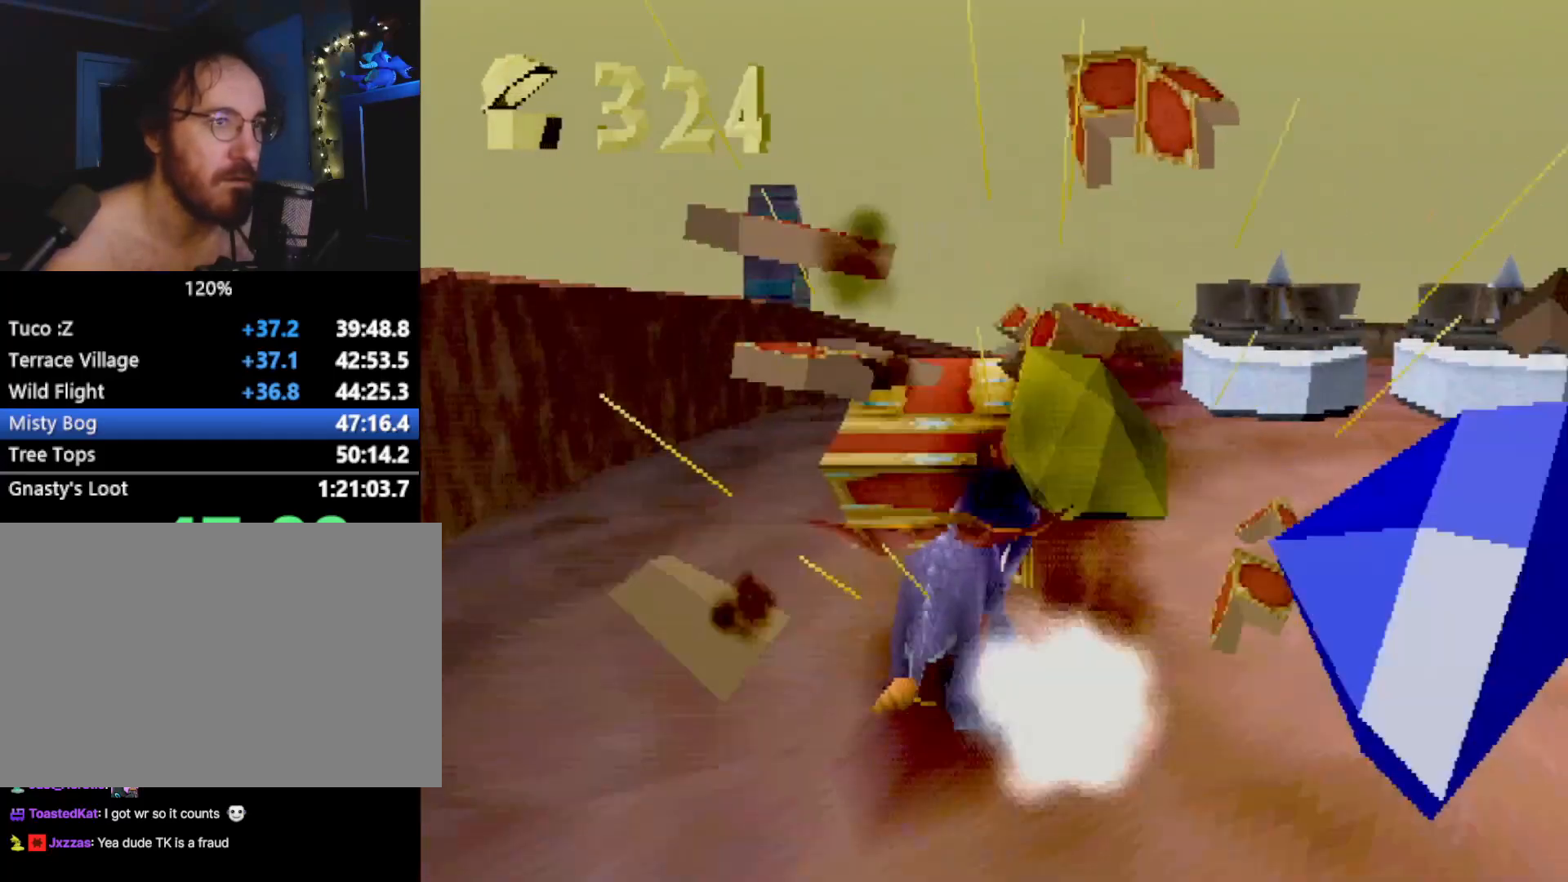
{"buttons": ["L2"], "left_stick": "center", "events": [[34, "SQUARE", "up"], [84, "CIRCLE", "down"], [117, "CIRCLE", "up"], [134, "L2", "down"], [134, "left_stick", "center"]]}
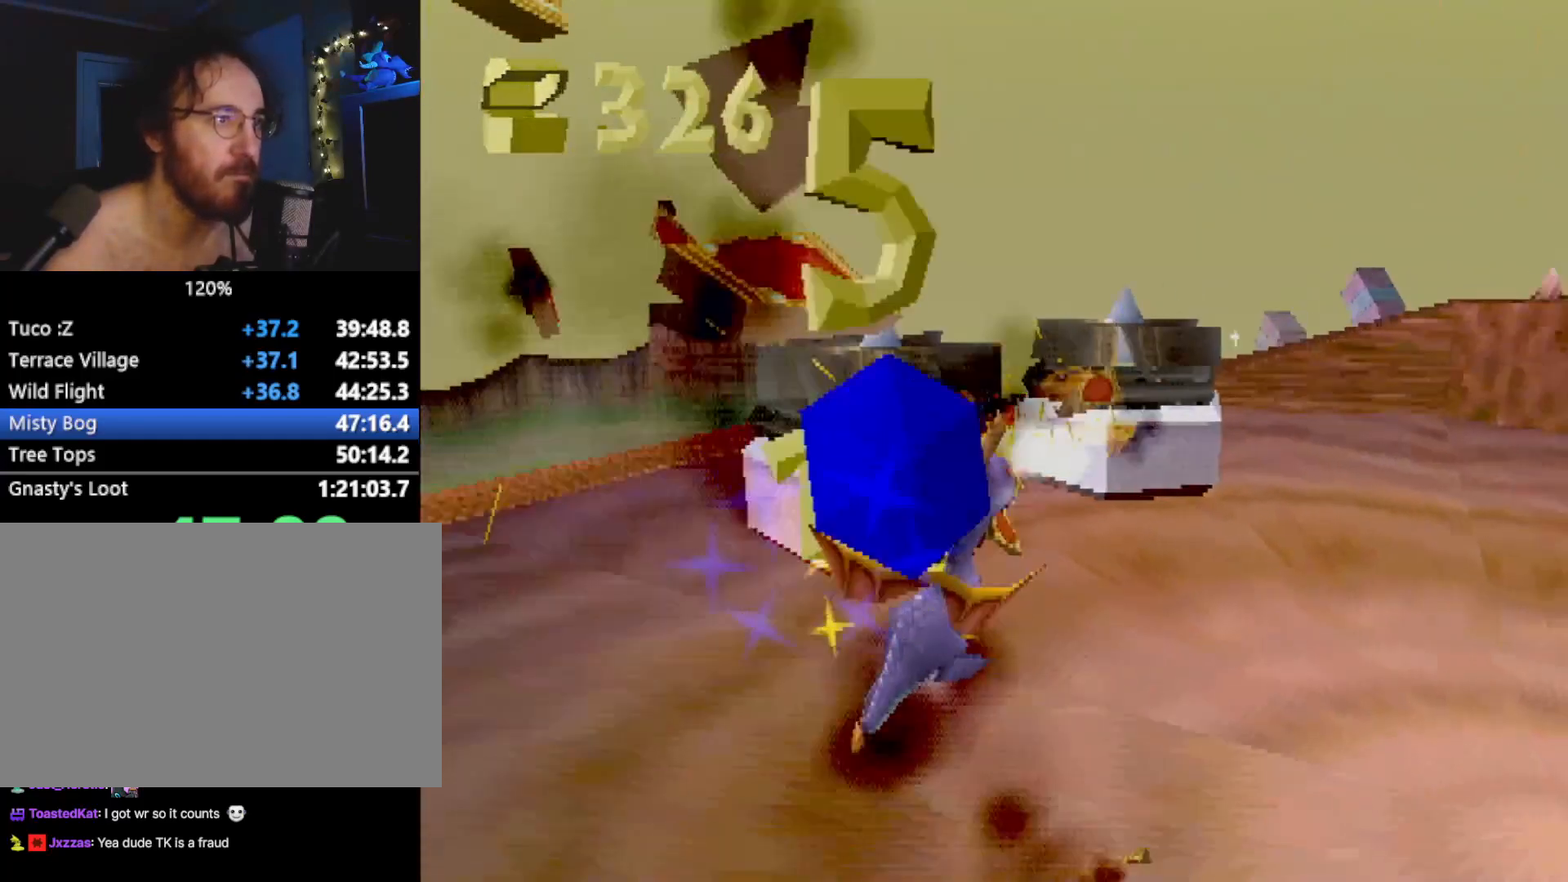
{"buttons": [], "left_stick": "center", "events": [[167, "L2", "up"], [334, "left_stick", "up"], [384, "CIRCLE", "down"], [434, "left_stick", "center"], [484, "CIRCLE", "up"]]}
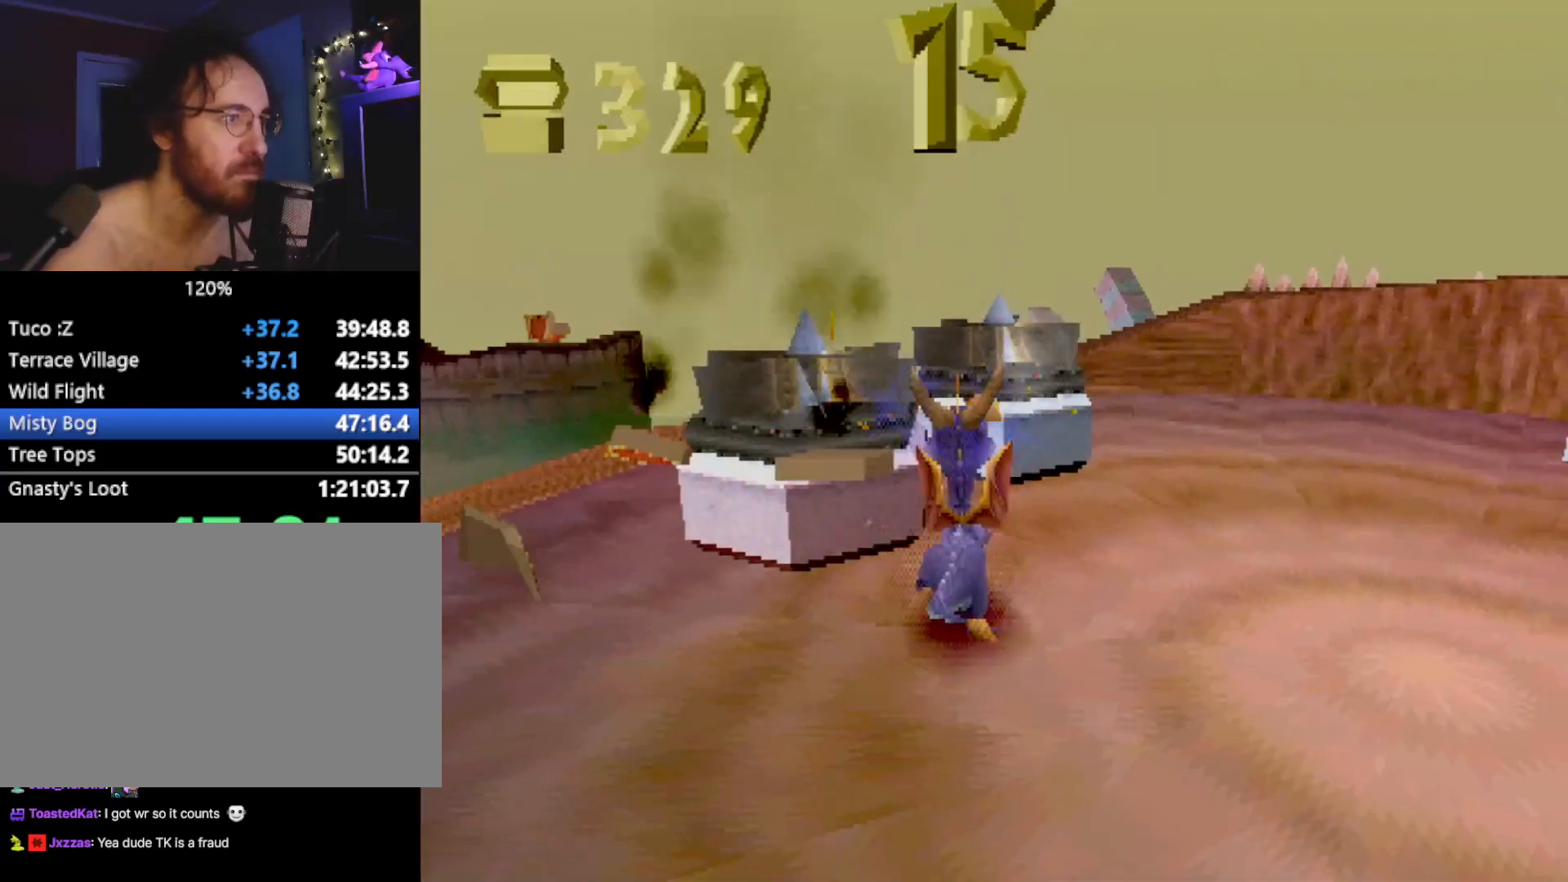
{"buttons": [], "left_stick": "center", "events": []}
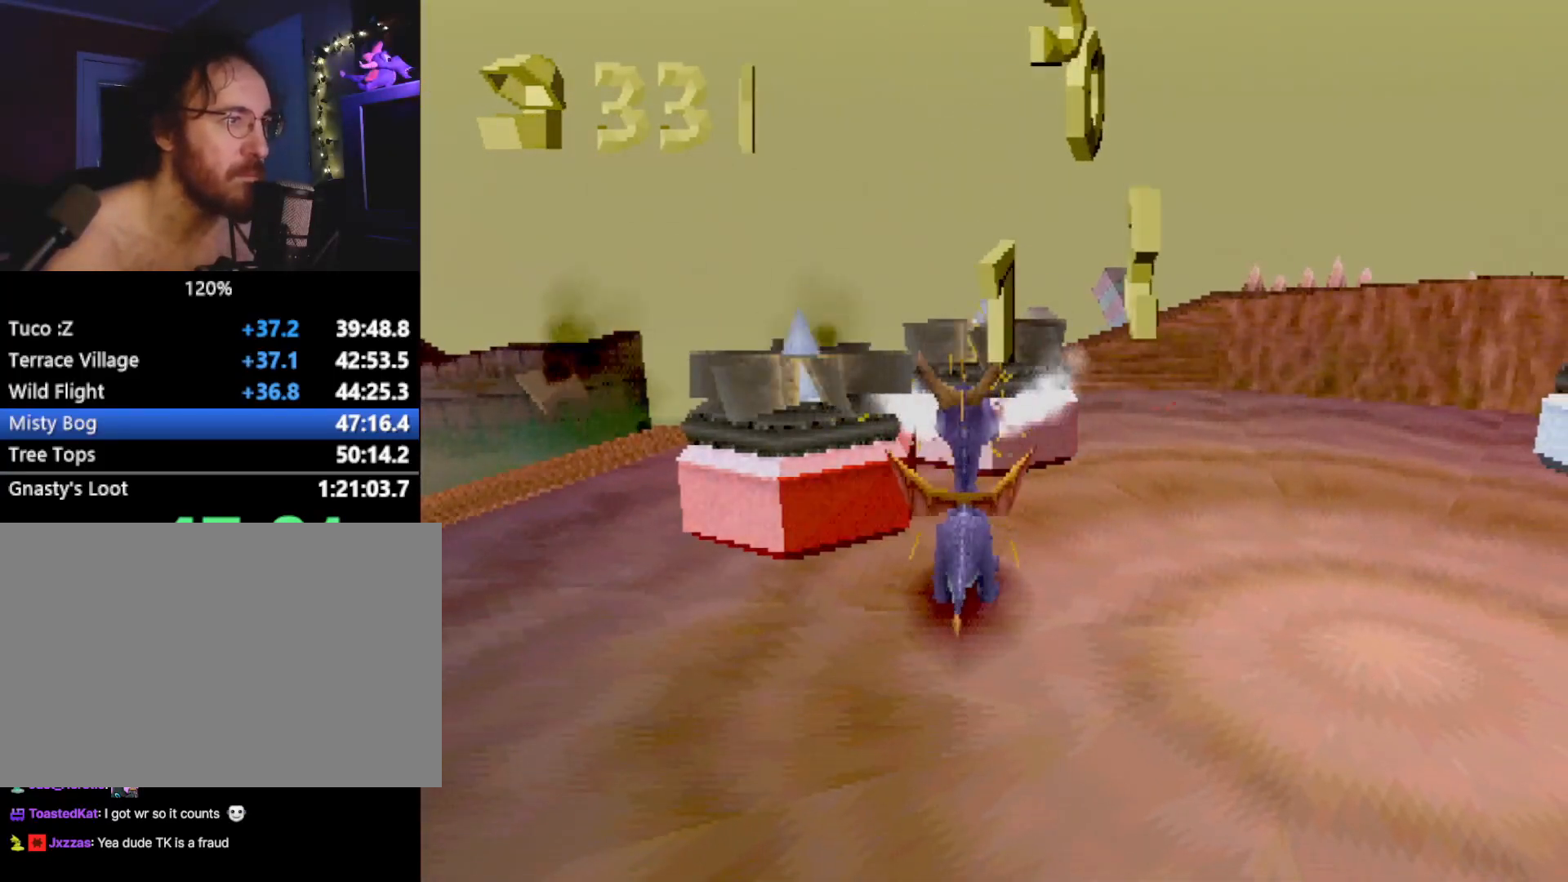
{"buttons": [], "left_stick": "center", "events": [[184, "CIRCLE", "down"], [200, "left_stick", "right"], [267, "CIRCLE", "up"], [301, "CIRCLE", "down"], [417, "CIRCLE", "up"], [501, "left_stick", "center"]]}
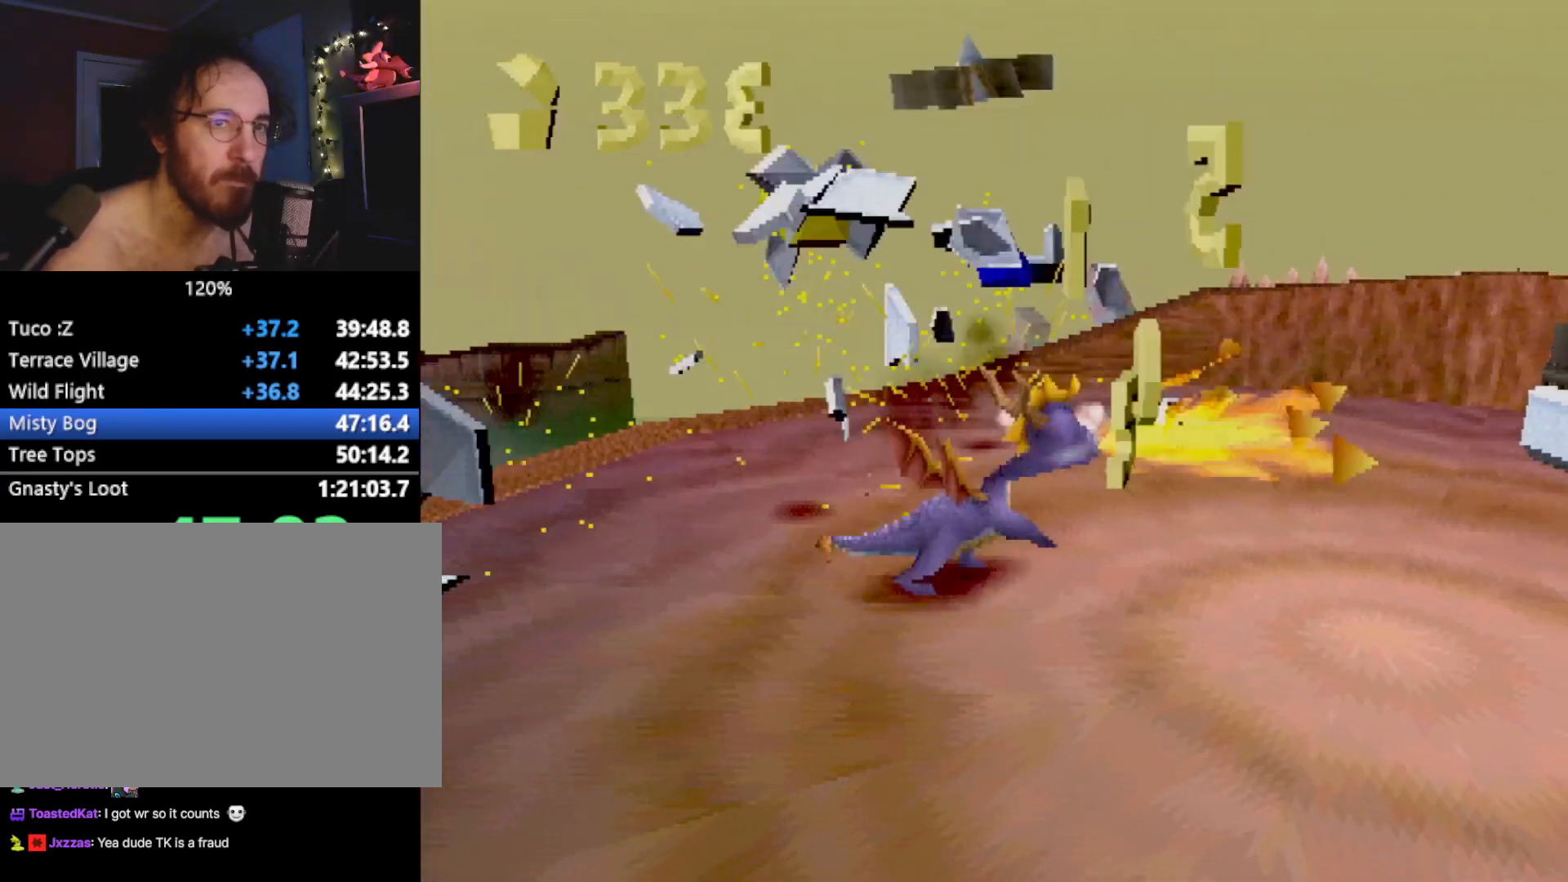
{"buttons": [], "left_stick": "center", "events": []}
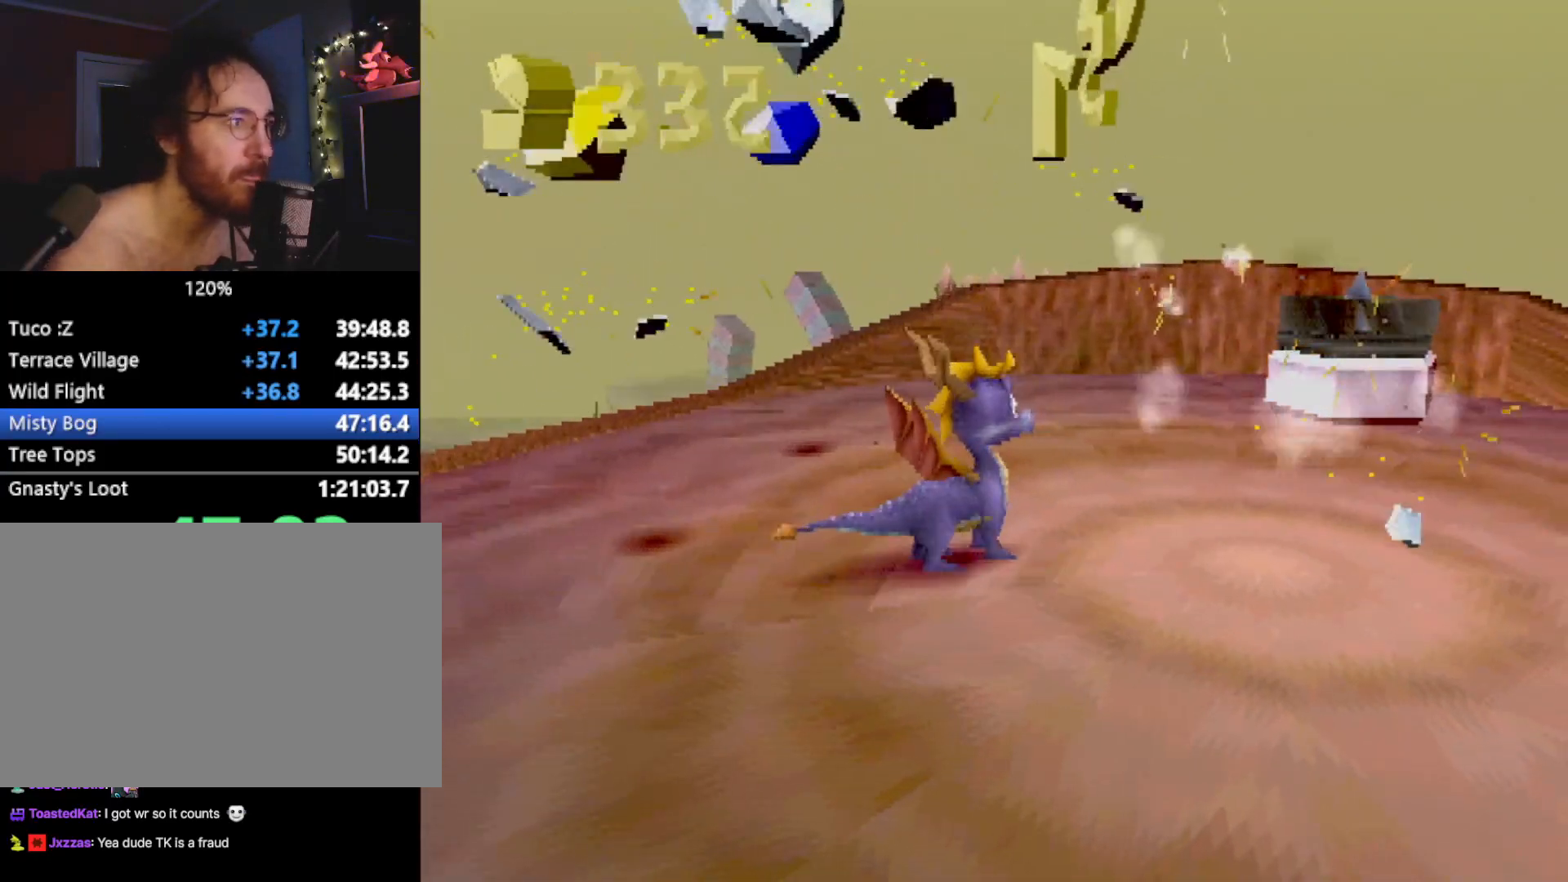
{"buttons": ["CIRCLE"], "left_stick": "center", "events": [[83, "CIRCLE", "down"], [150, "L1", "down"], [167, "CIRCLE", "up"], [233, "CIRCLE", "down"], [300, "L1", "up"], [317, "CIRCLE", "up"], [434, "CIRCLE", "down"]]}
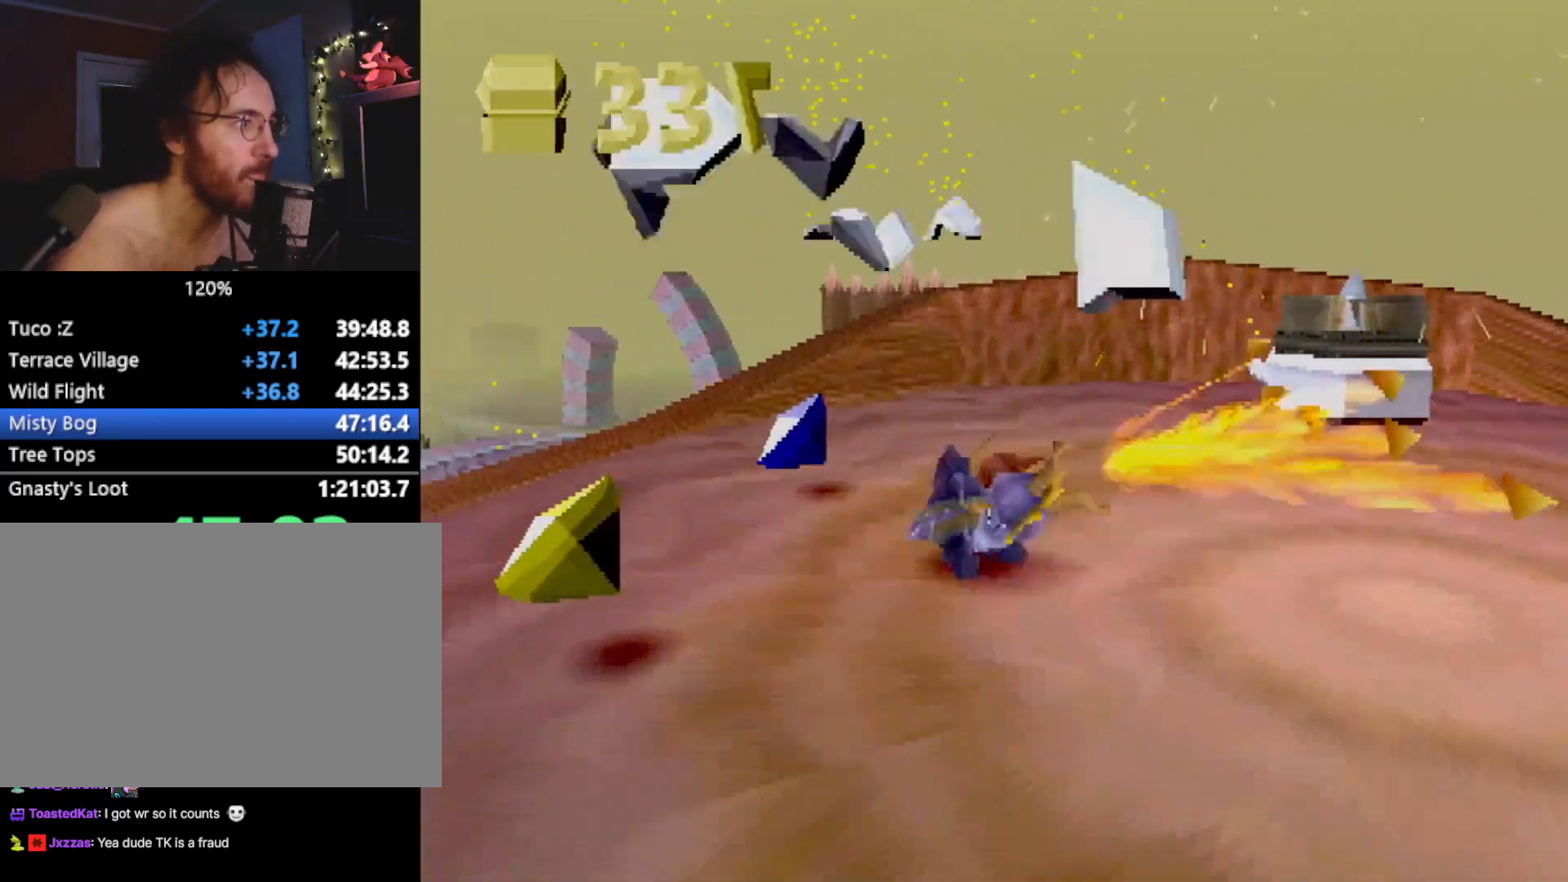
{"buttons": [], "left_stick": "down-left", "events": [[16, "CIRCLE", "up"], [233, "CROSS", "down"], [233, "left_stick", "down"], [267, "CROSS", "up"], [300, "left_stick", "down-left"]]}
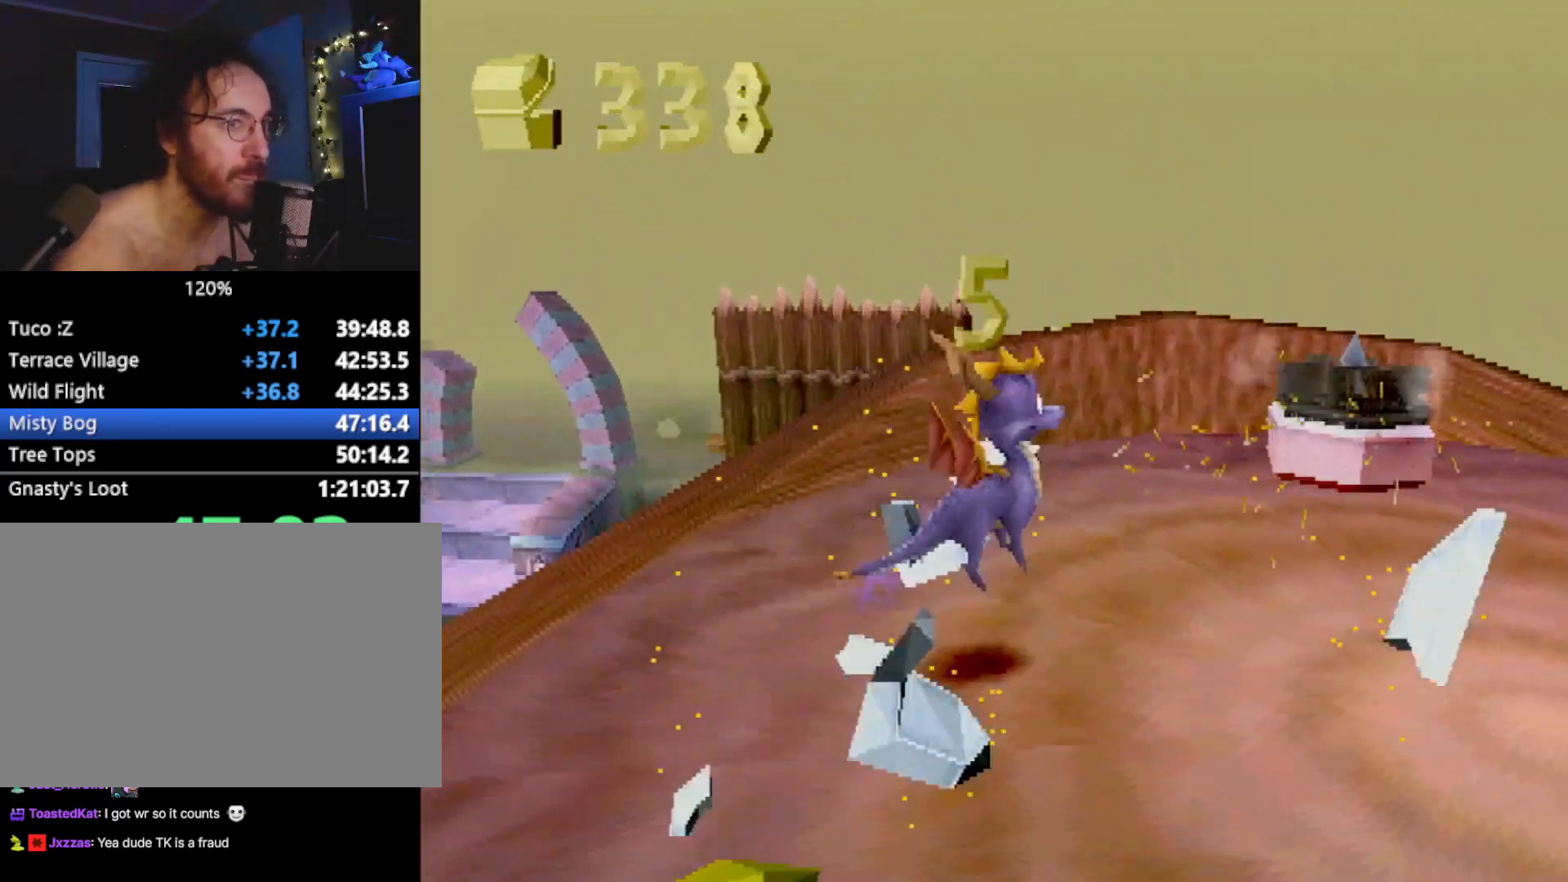
{"buttons": [], "left_stick": "up", "events": [[233, "left_stick", "center"], [367, "left_stick", "up-right"], [384, "L2", "down"], [434, "left_stick", "up"], [501, "L2", "up"]]}
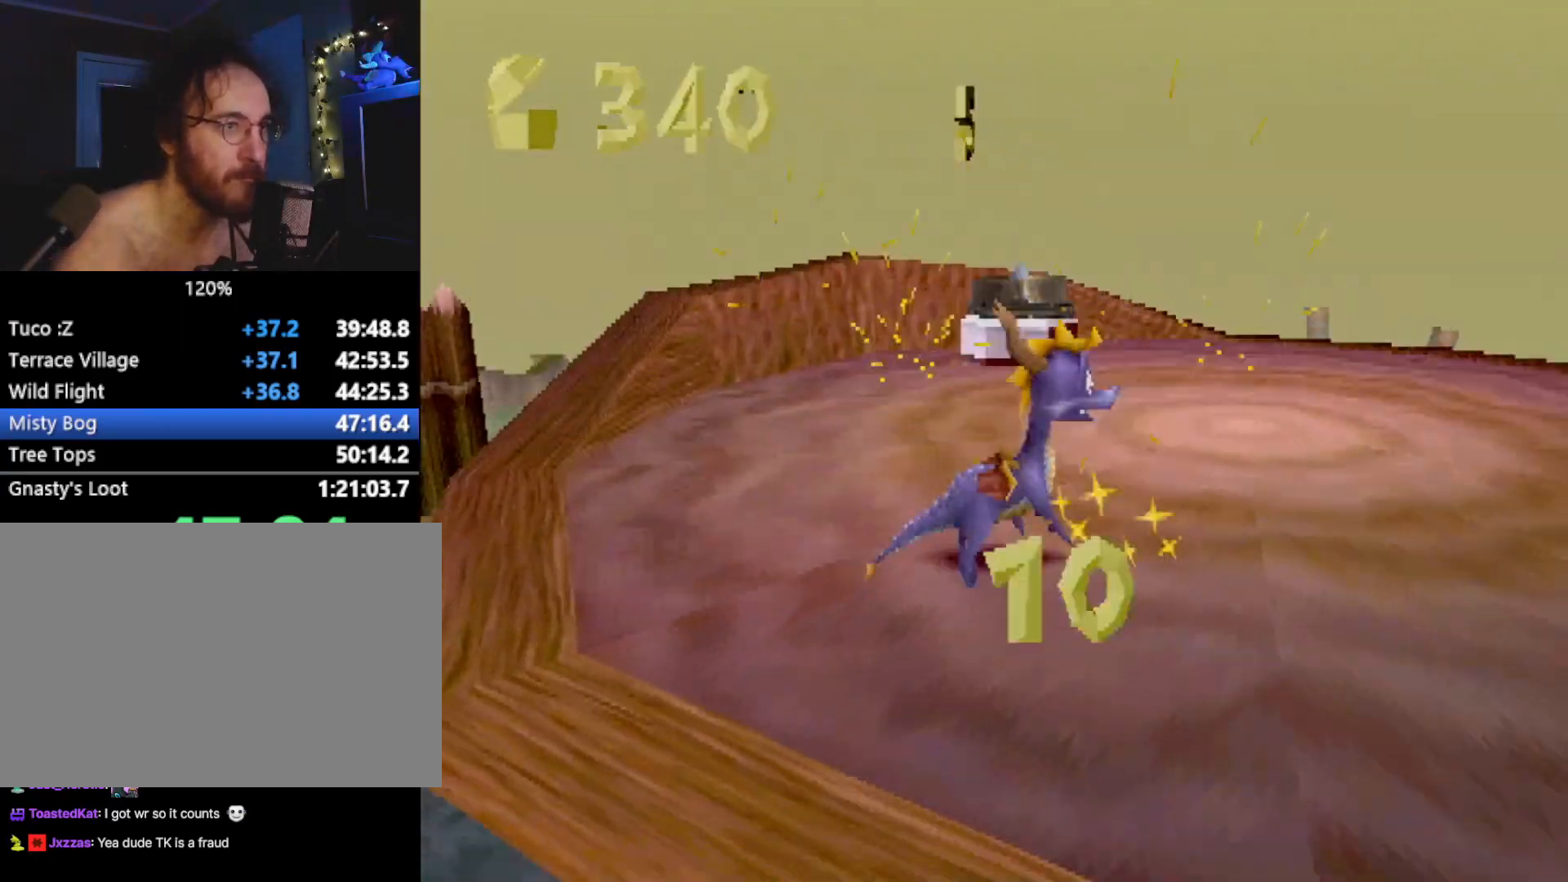
{"buttons": ["SQUARE"], "left_stick": "up-right", "events": [[50, "SQUARE", "down"], [150, "left_stick", "up-left"], [384, "SQUARE", "up"], [400, "CIRCLE", "down"], [450, "CIRCLE", "up"], [450, "SQUARE", "down"], [450, "left_stick", "up-right"]]}
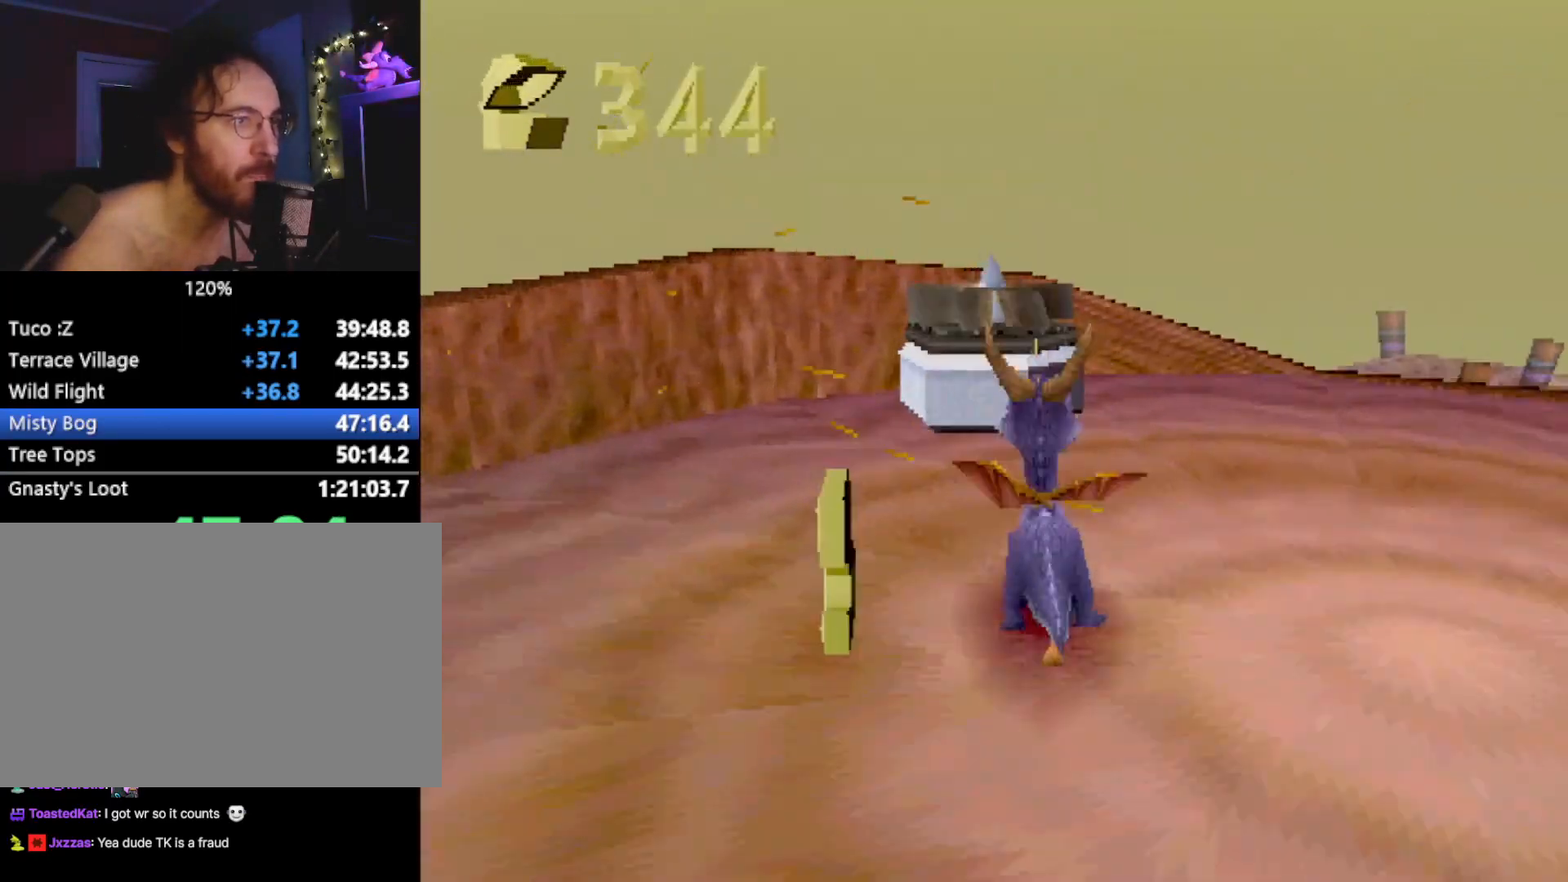
{"buttons": ["CROSS"], "left_stick": "up-left", "events": [[167, "left_stick", "up"], [184, "SQUARE", "up"], [267, "CROSS", "down"], [434, "left_stick", "up-left"]]}
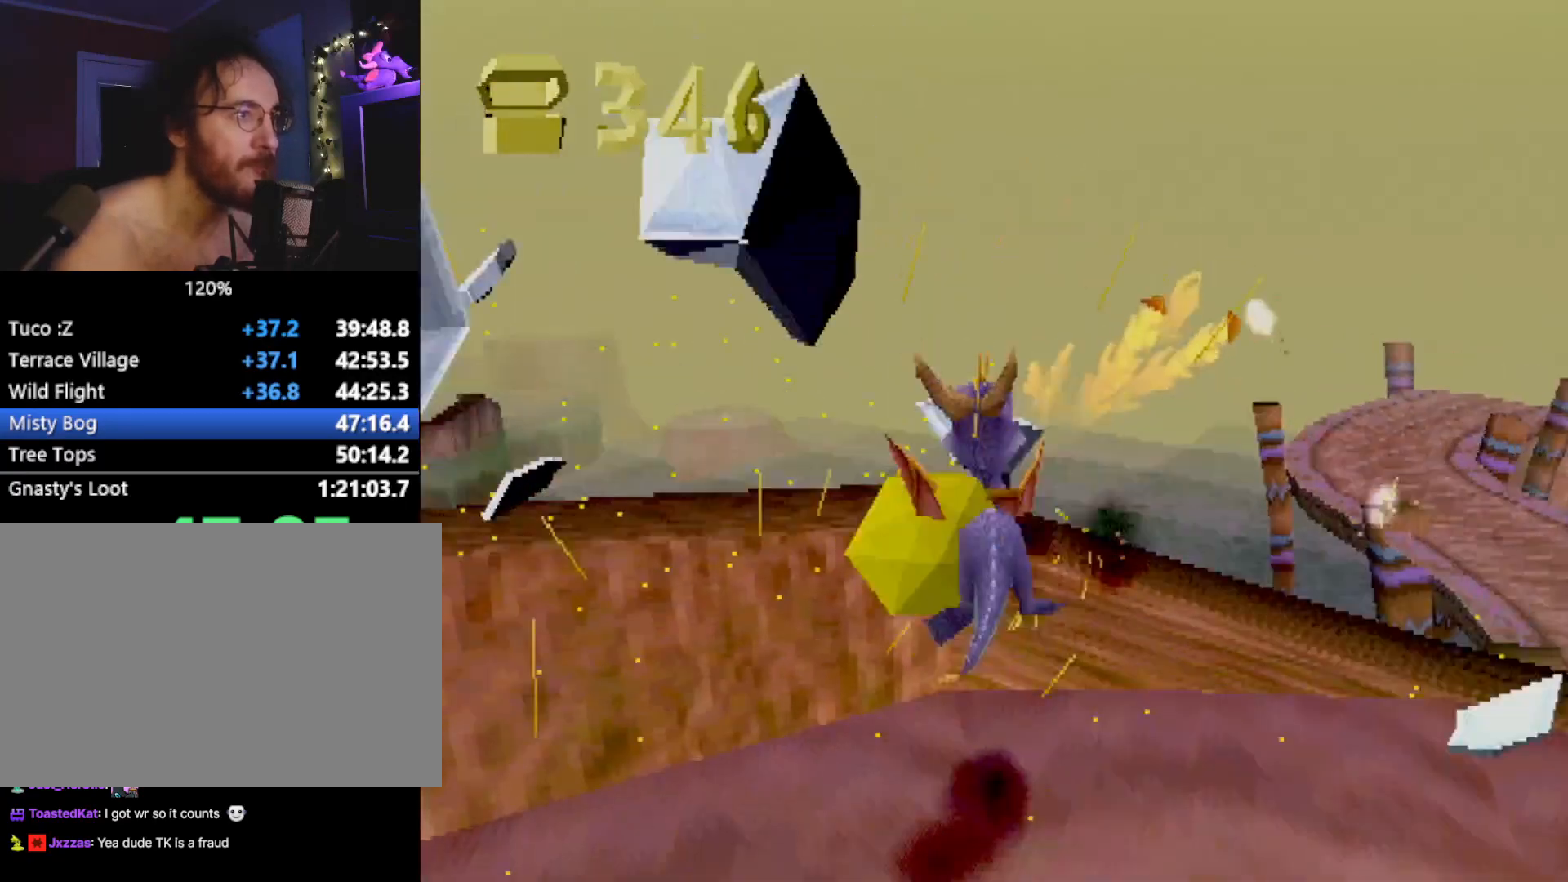
{"buttons": ["CIRCLE"], "left_stick": "center", "events": [[34, "CROSS", "up"], [134, "R1", "down"], [134, "SQUARE", "down"], [184, "SQUARE", "up"], [201, "R1", "up"], [401, "left_stick", "center"], [434, "CIRCLE", "down"]]}
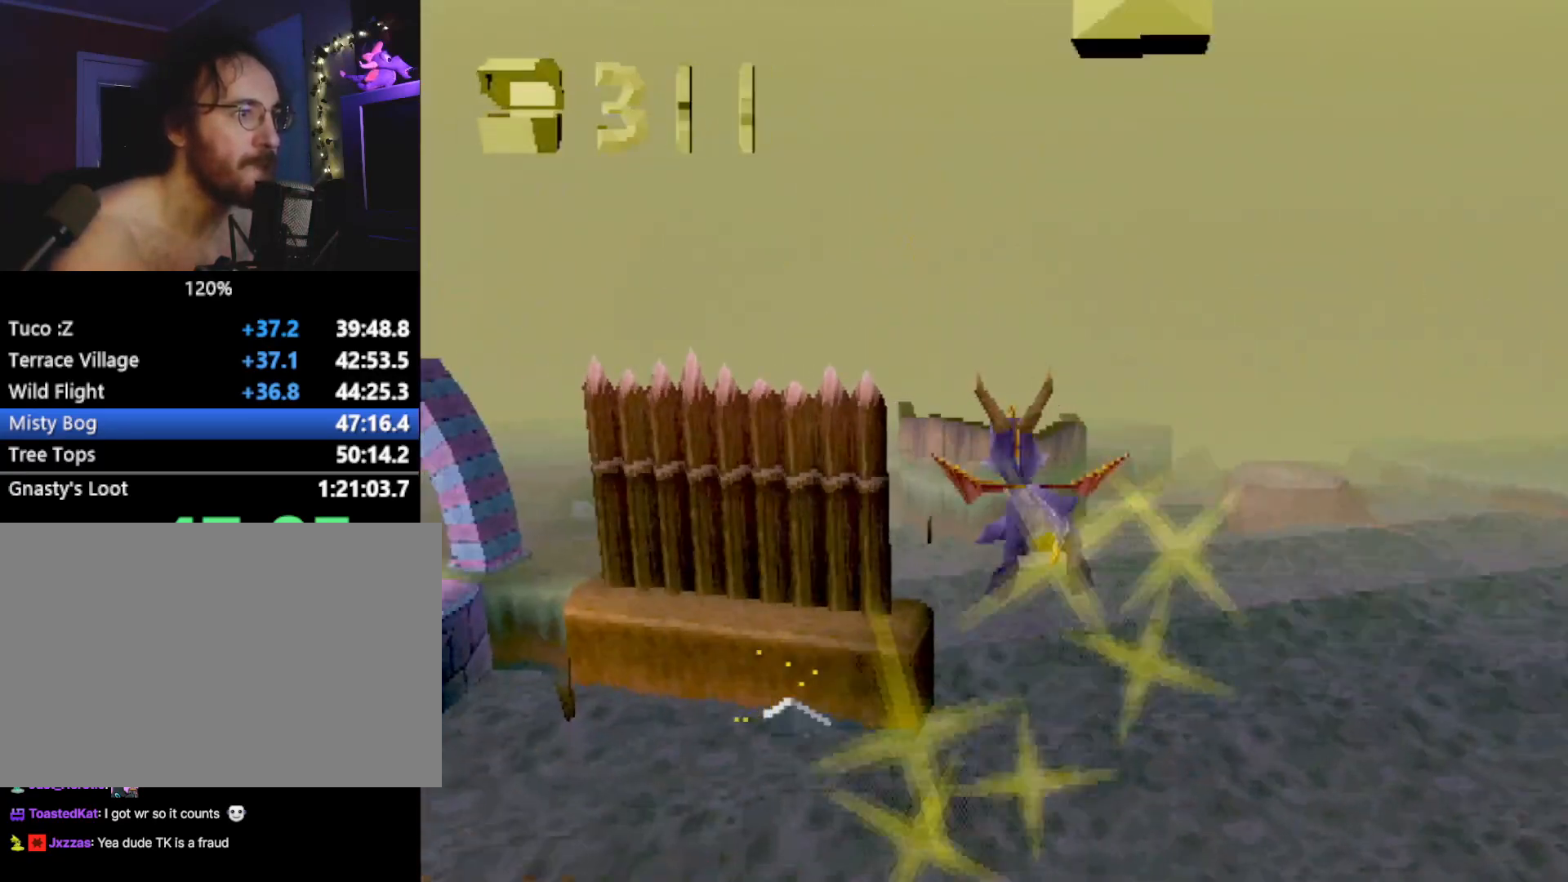
{"buttons": [], "left_stick": "center", "events": [[17, "CIRCLE", "up"]]}
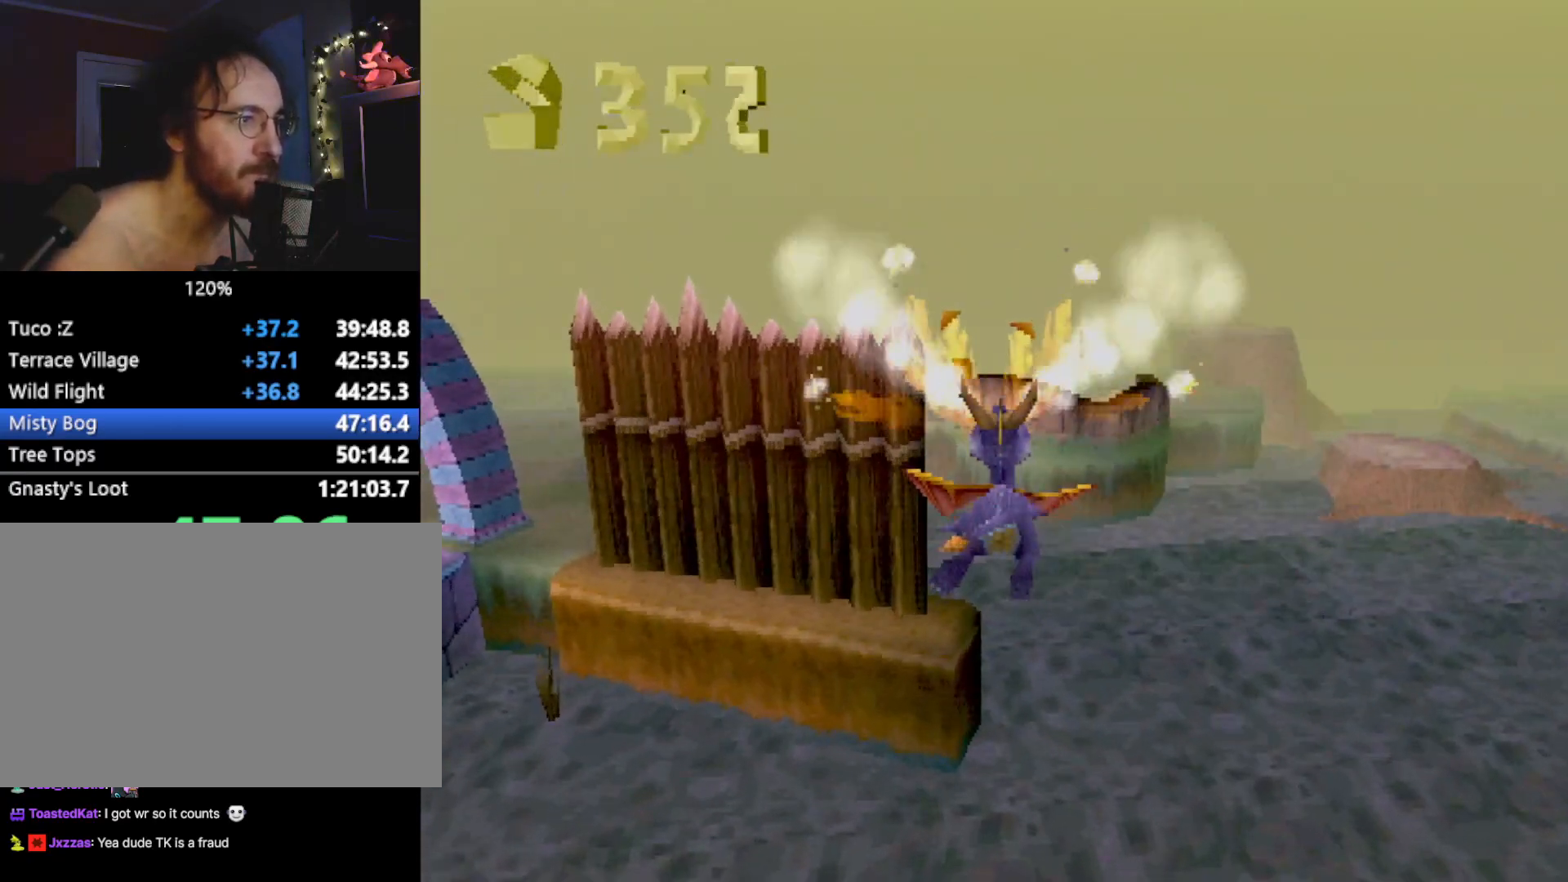
{"buttons": [], "left_stick": "center", "events": []}
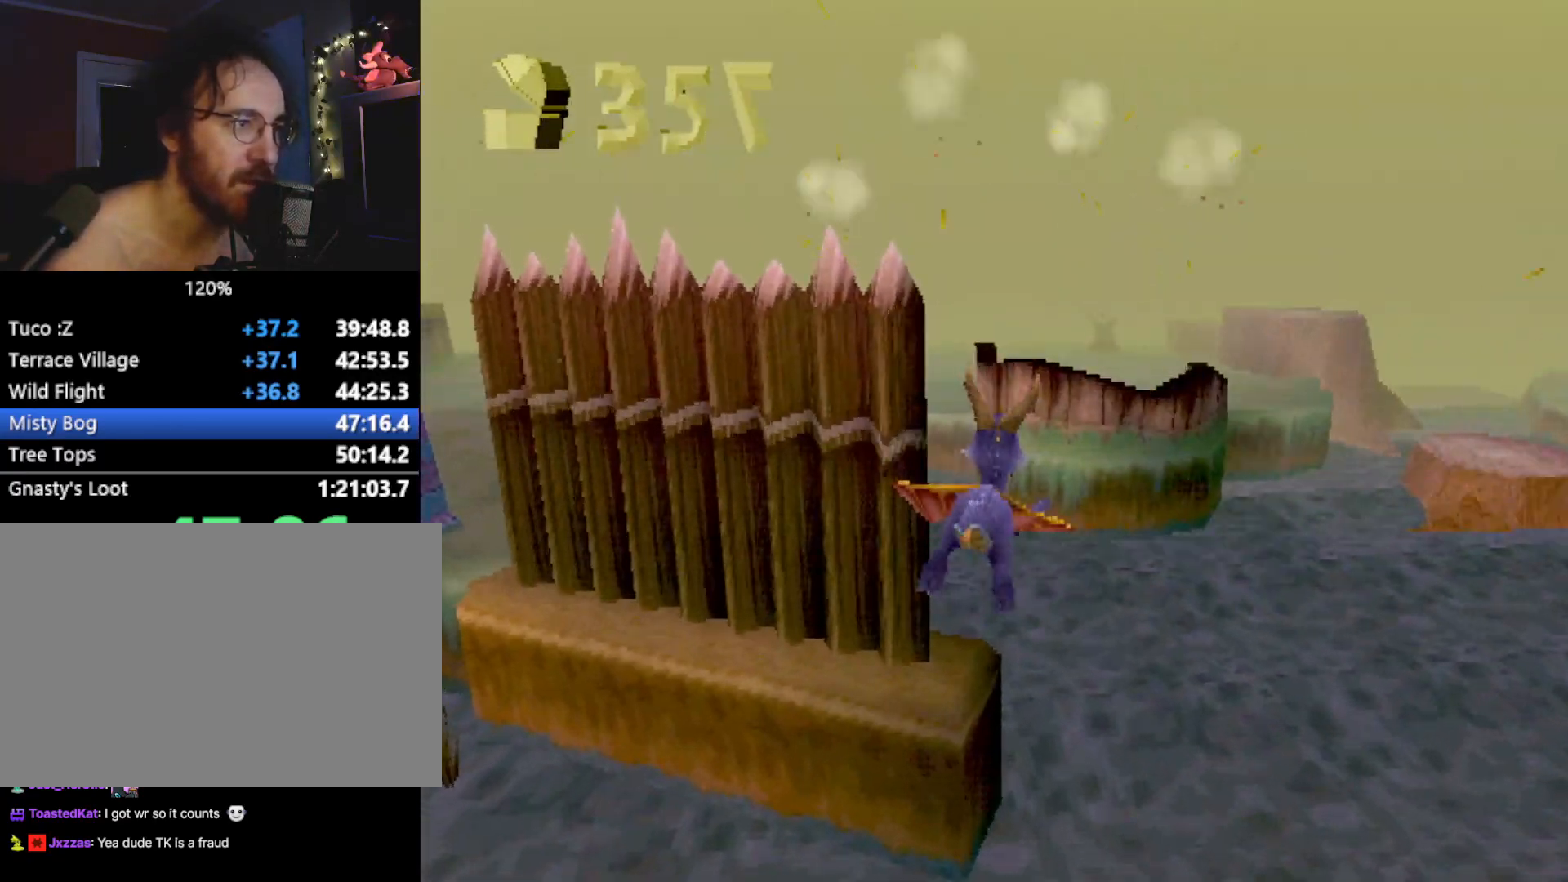
{"buttons": [], "left_stick": "center", "events": []}
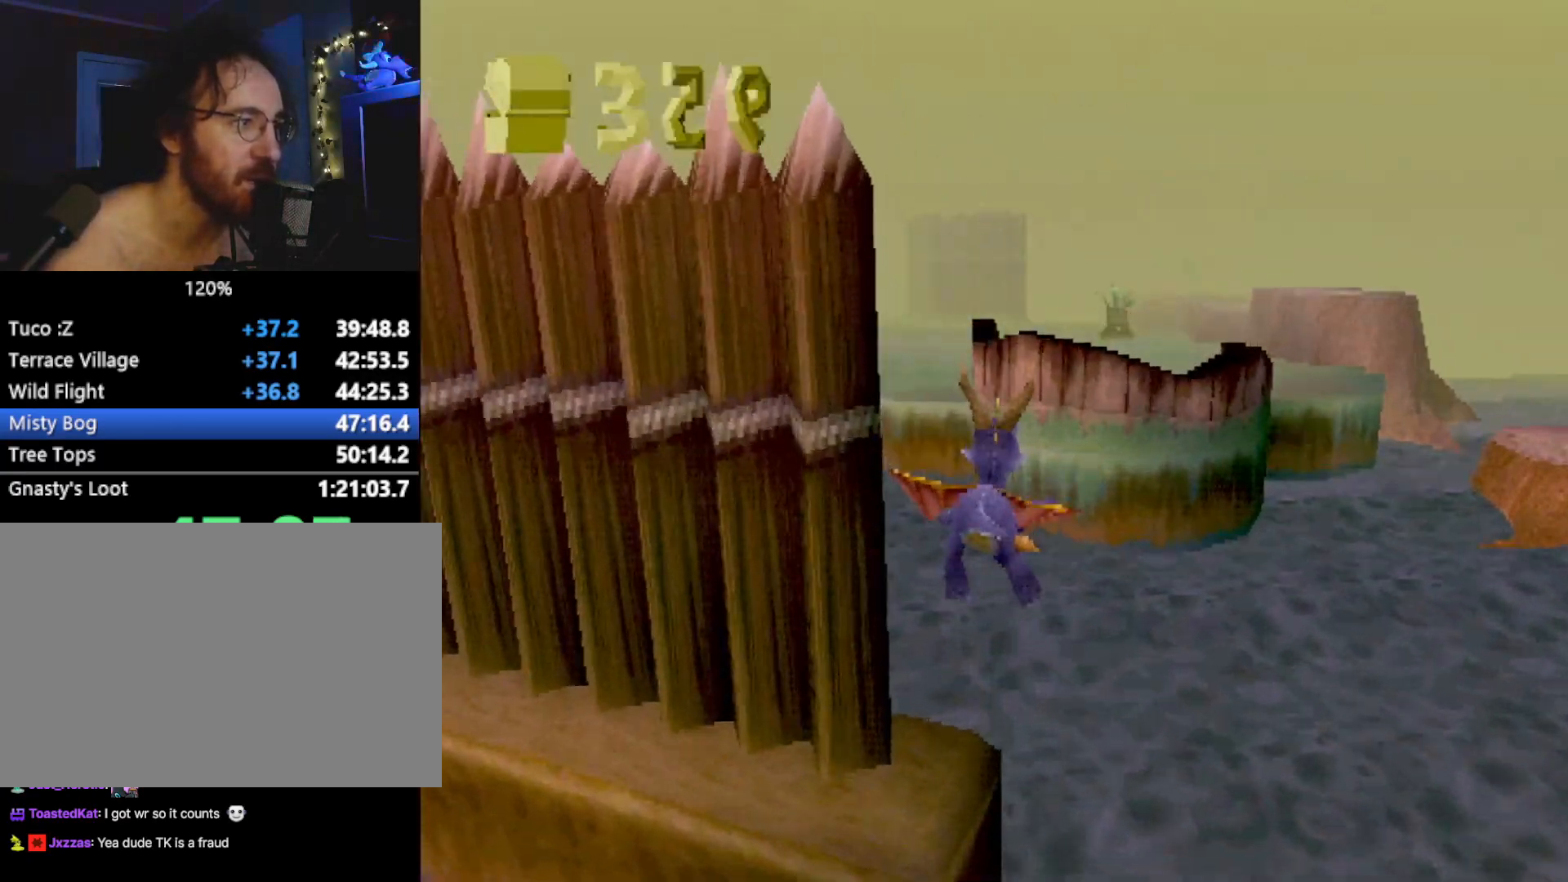
{"buttons": [], "left_stick": "left", "events": [[116, "left_stick", "left"]]}
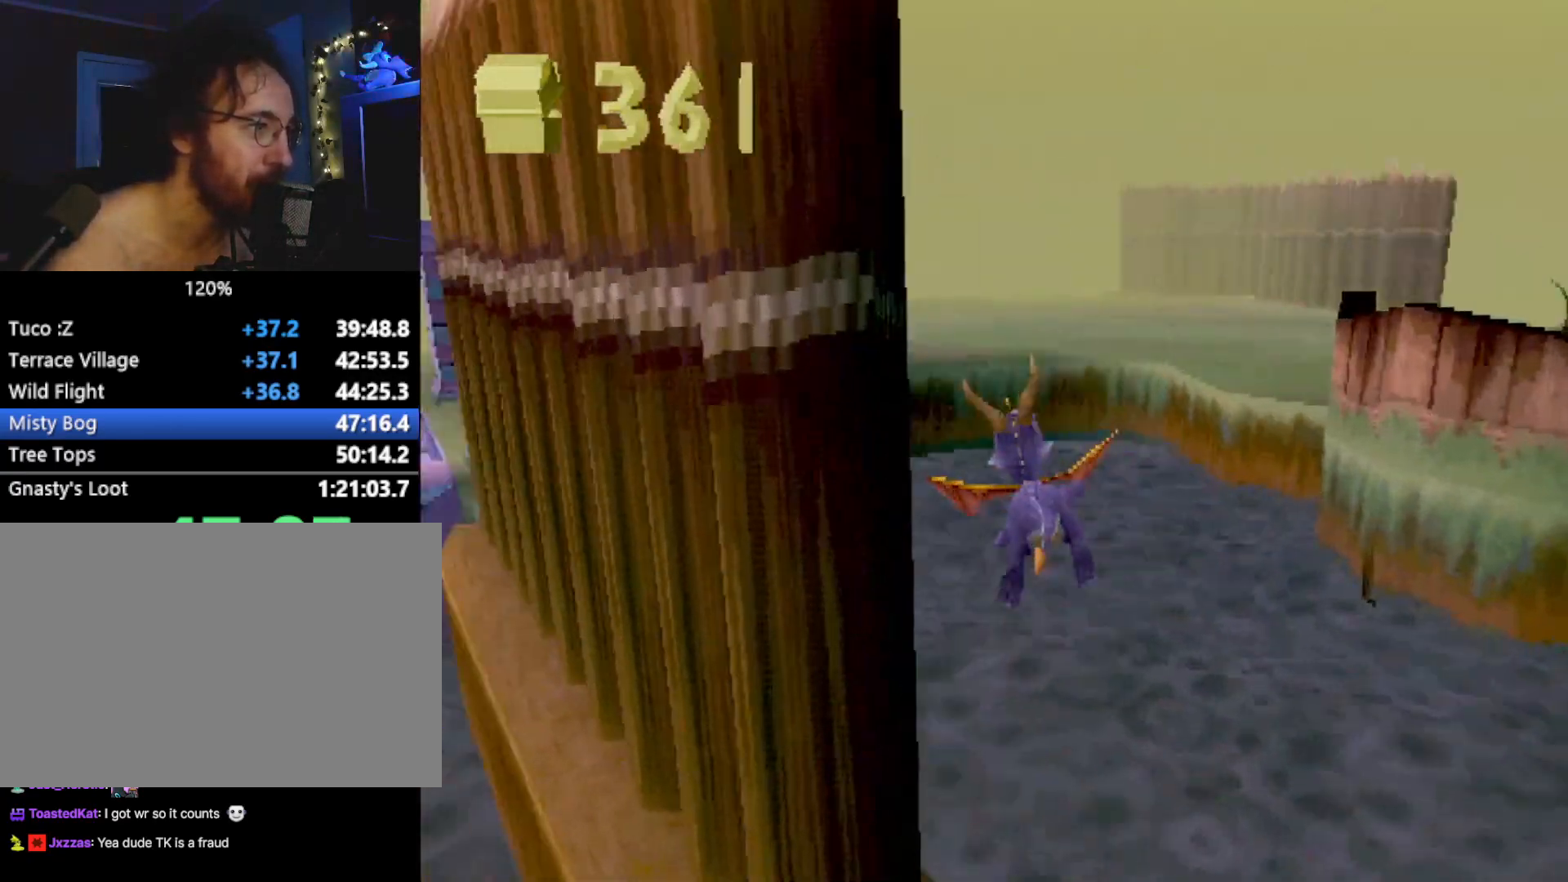
{"buttons": [], "left_stick": "left", "events": [[167, "left_stick", "center"], [418, "left_stick", "left"]]}
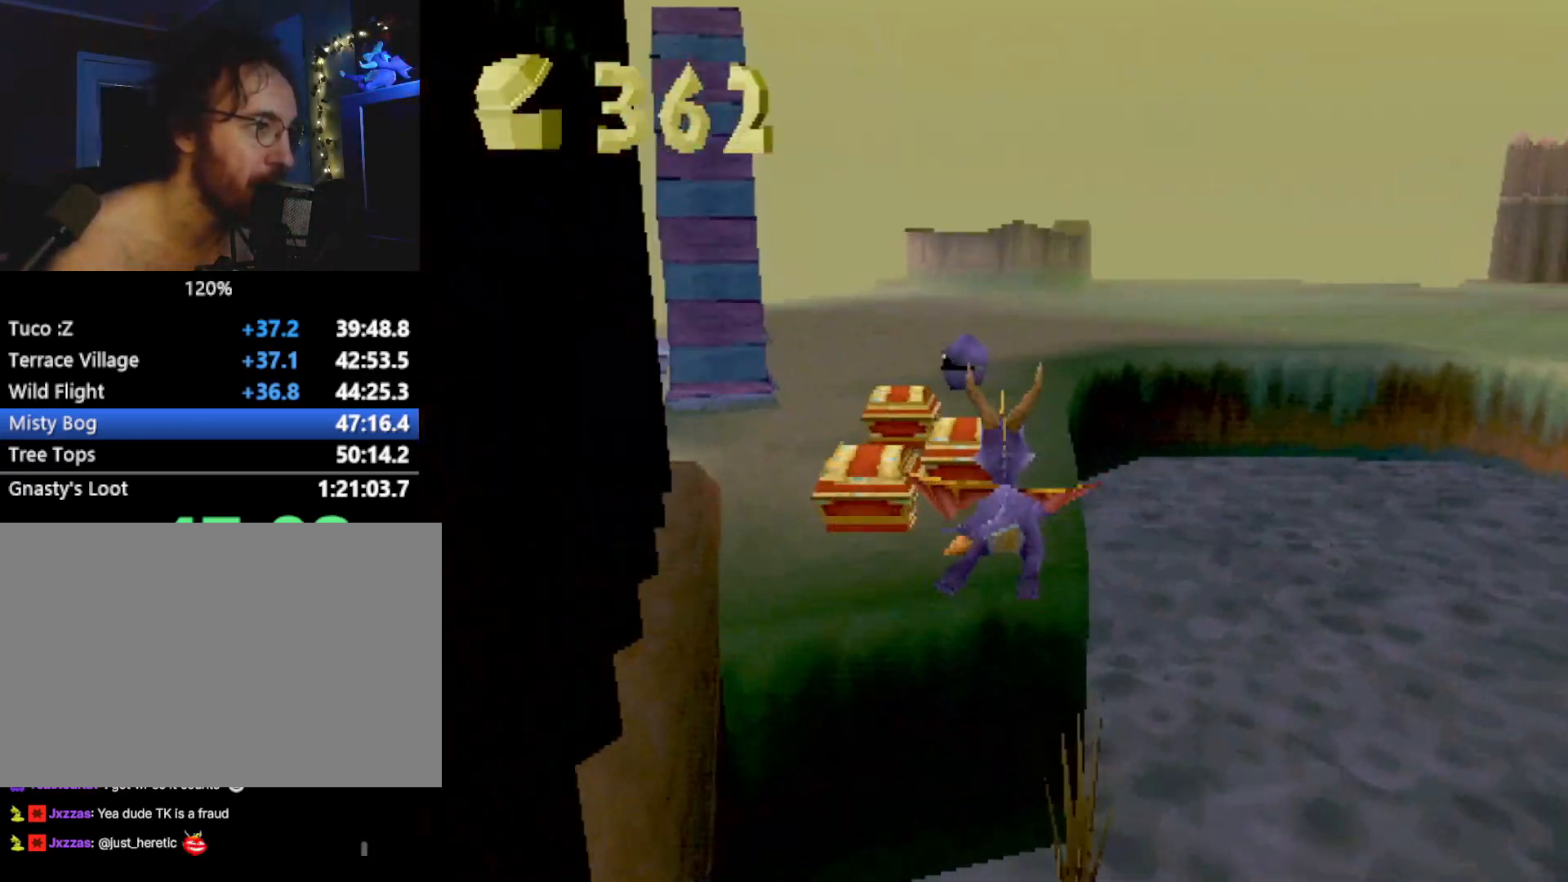
{"buttons": ["SQUARE"], "left_stick": "right", "events": [[34, "SQUARE", "down"], [34, "left_stick", "center"], [418, "left_stick", "right"]]}
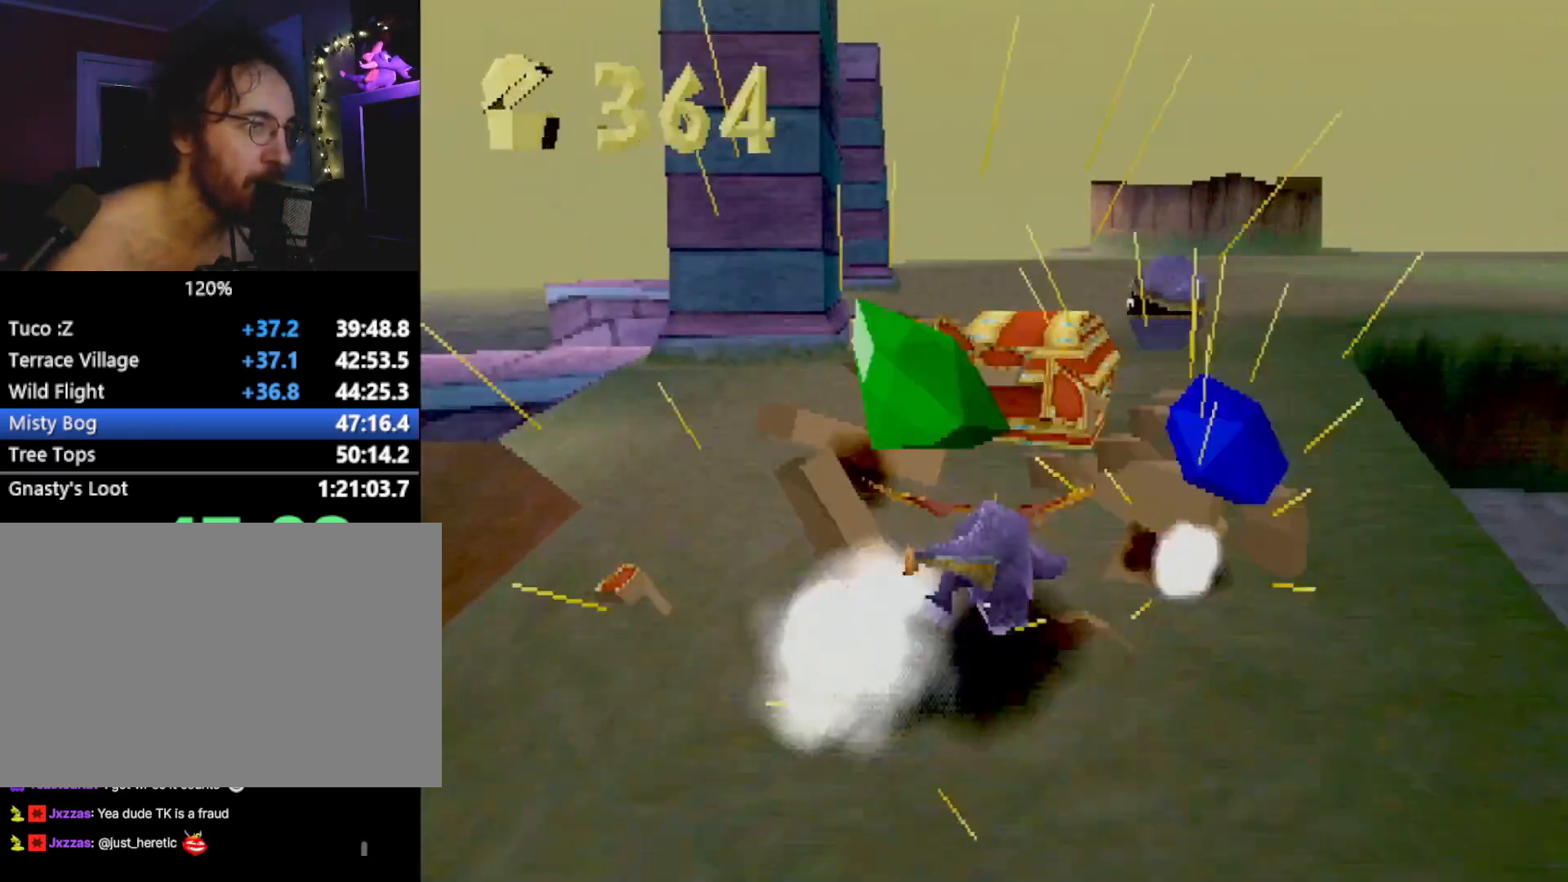
{"buttons": ["SQUARE"], "left_stick": "right", "events": [[251, "SQUARE", "up"], [367, "SQUARE", "down"]]}
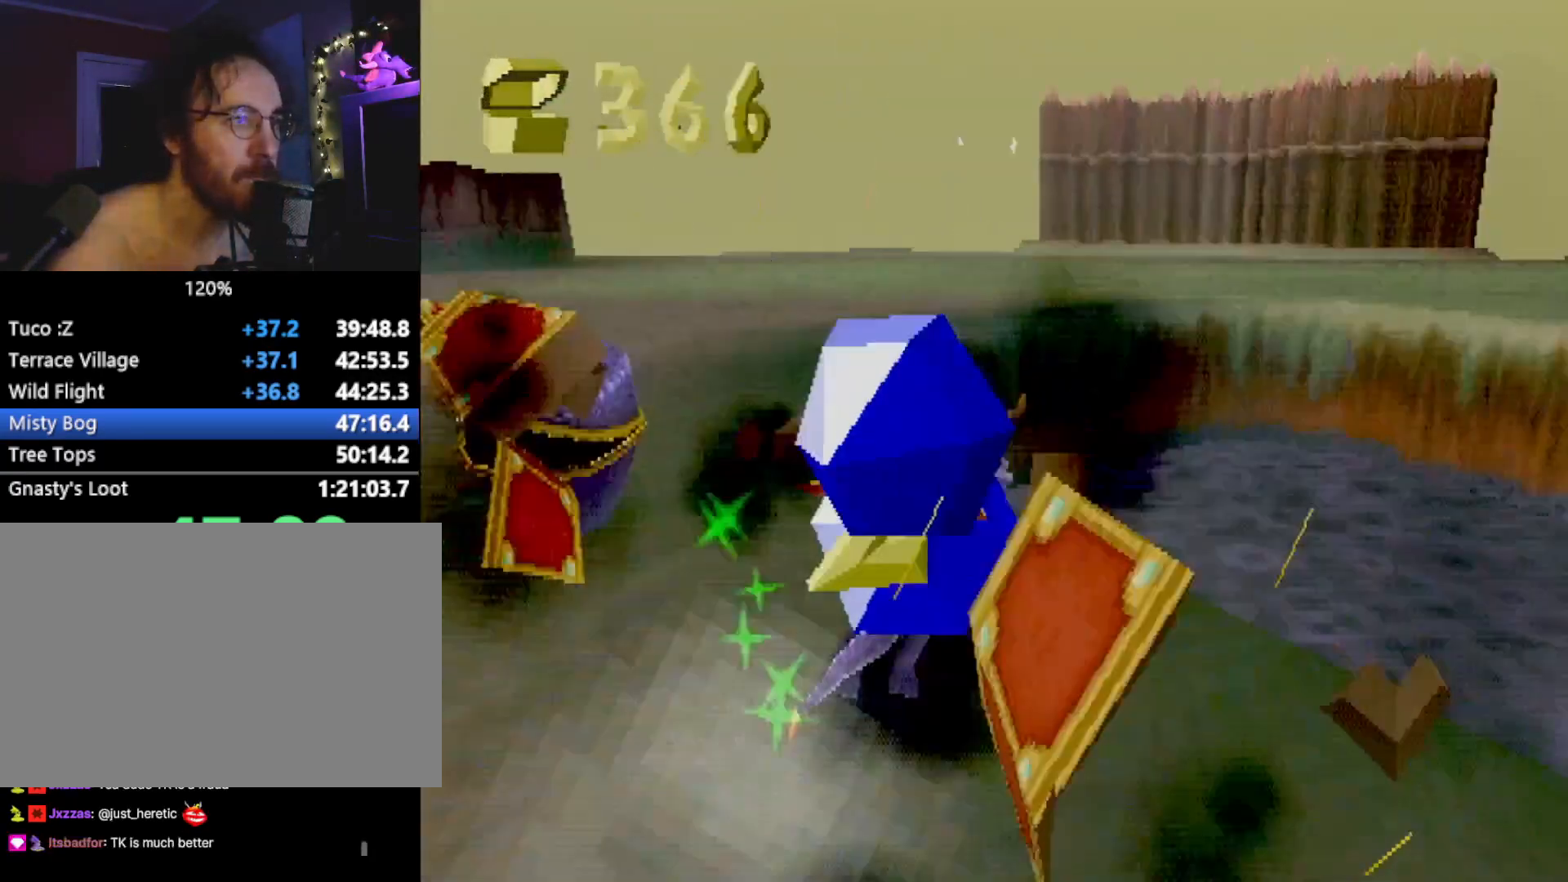
{"buttons": [], "left_stick": "up", "events": [[33, "SQUARE", "up"], [33, "left_stick", "up-right"], [100, "CROSS", "down"], [100, "L2", "down"], [317, "left_stick", "up"], [351, "L2", "up"], [501, "CROSS", "up"]]}